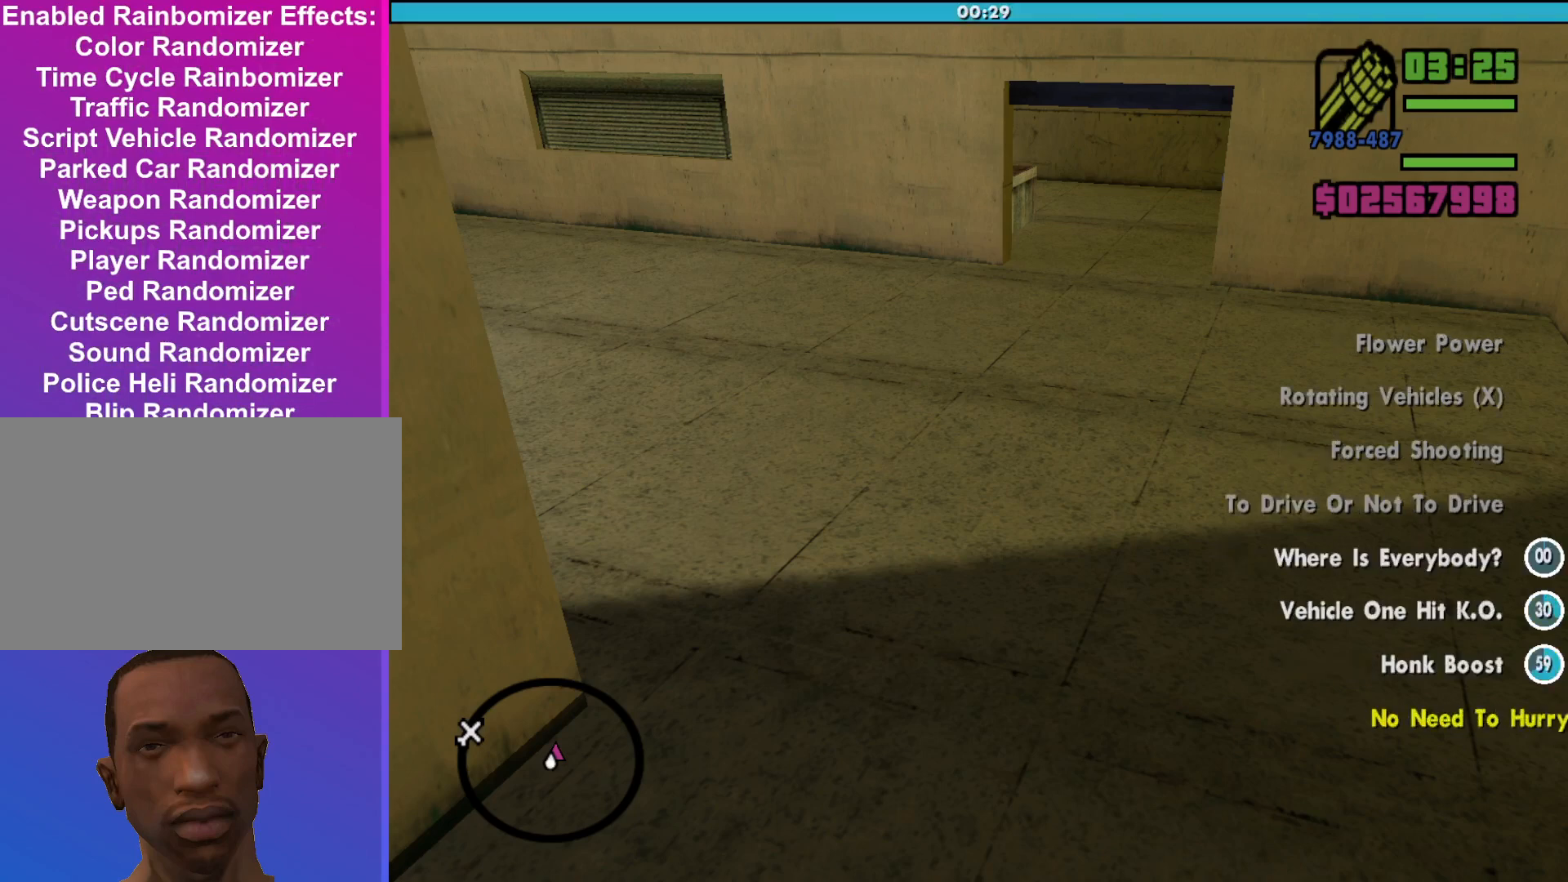
Gameplay with keyboard and mouse; each line is a JSON object with the keys and mouse buttons held at the frame after it. "events" lists presses ("down") and releases ("up") of "a", "alt", "c", "d", "down", "e", "escape", "f", "g", "h", "left", "q", "right", "s", "shift", "space", "tab", "up", "v", "w", "mouse_left", "mouse_middle", "mouse_right", "mouse_wheel_up" and "mouse_wheel_down" between this image and that frame as [ms after this image, input, new state], when the widget could be followed in between. "mouse_left", "mouse_middle", "mouse_right", "mouse_wheel_up", "mouse_wheel_down" = the "left", "middle", "right", "wheel_up", "wheel_down" buttons of the "mouse" list. No other keys are recorded. Mouse movement is not recorded.
{"keys": ["w"], "mouse": [], "events": [[300, "w", "down"]]}
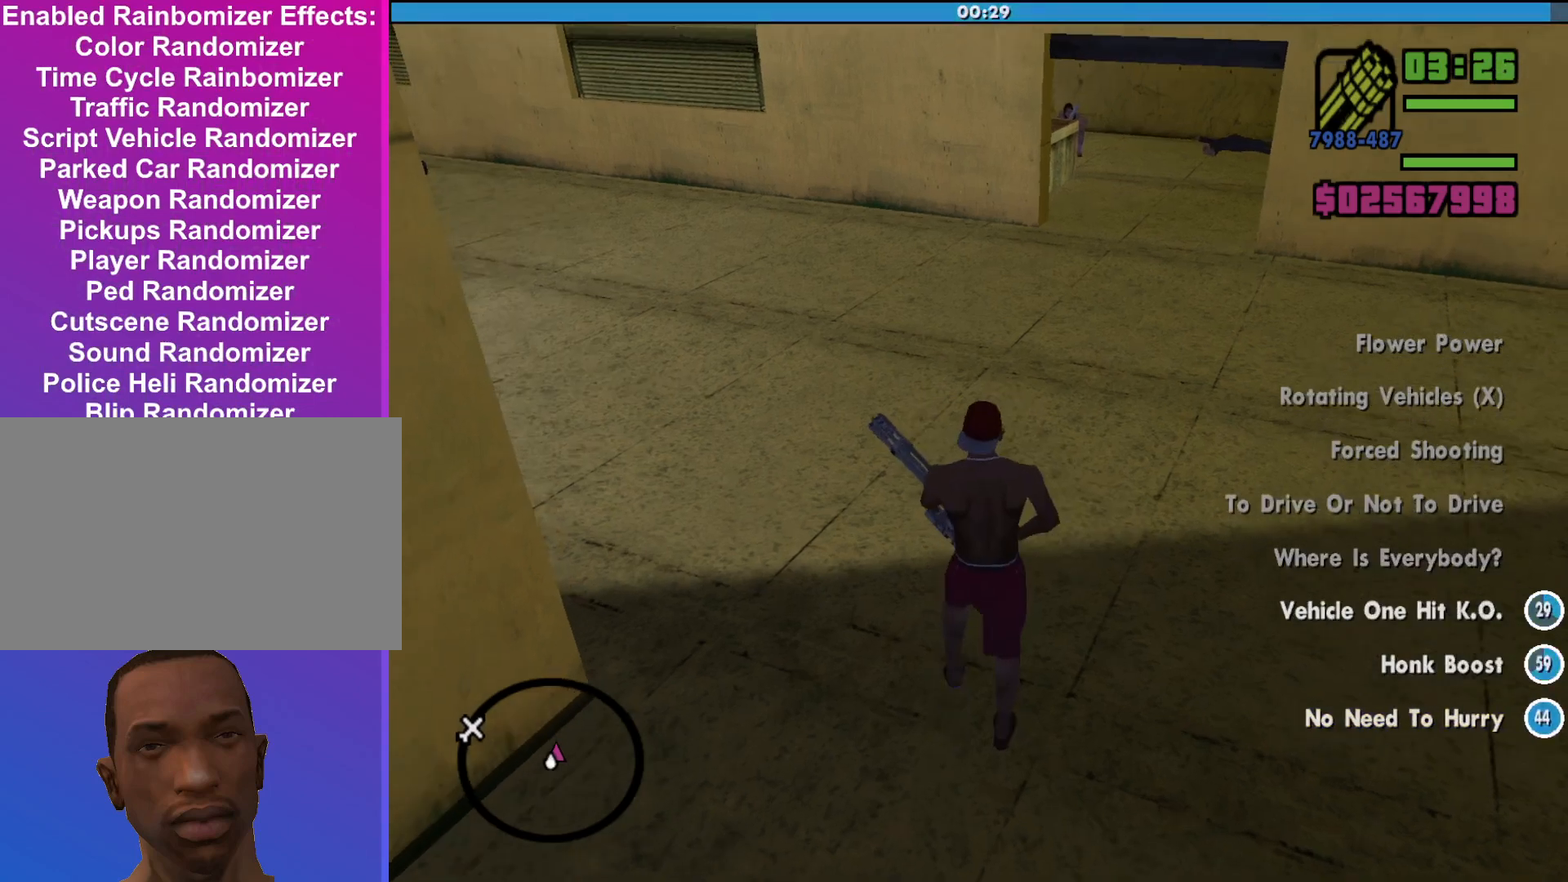
{"keys": ["w"], "mouse": [], "events": []}
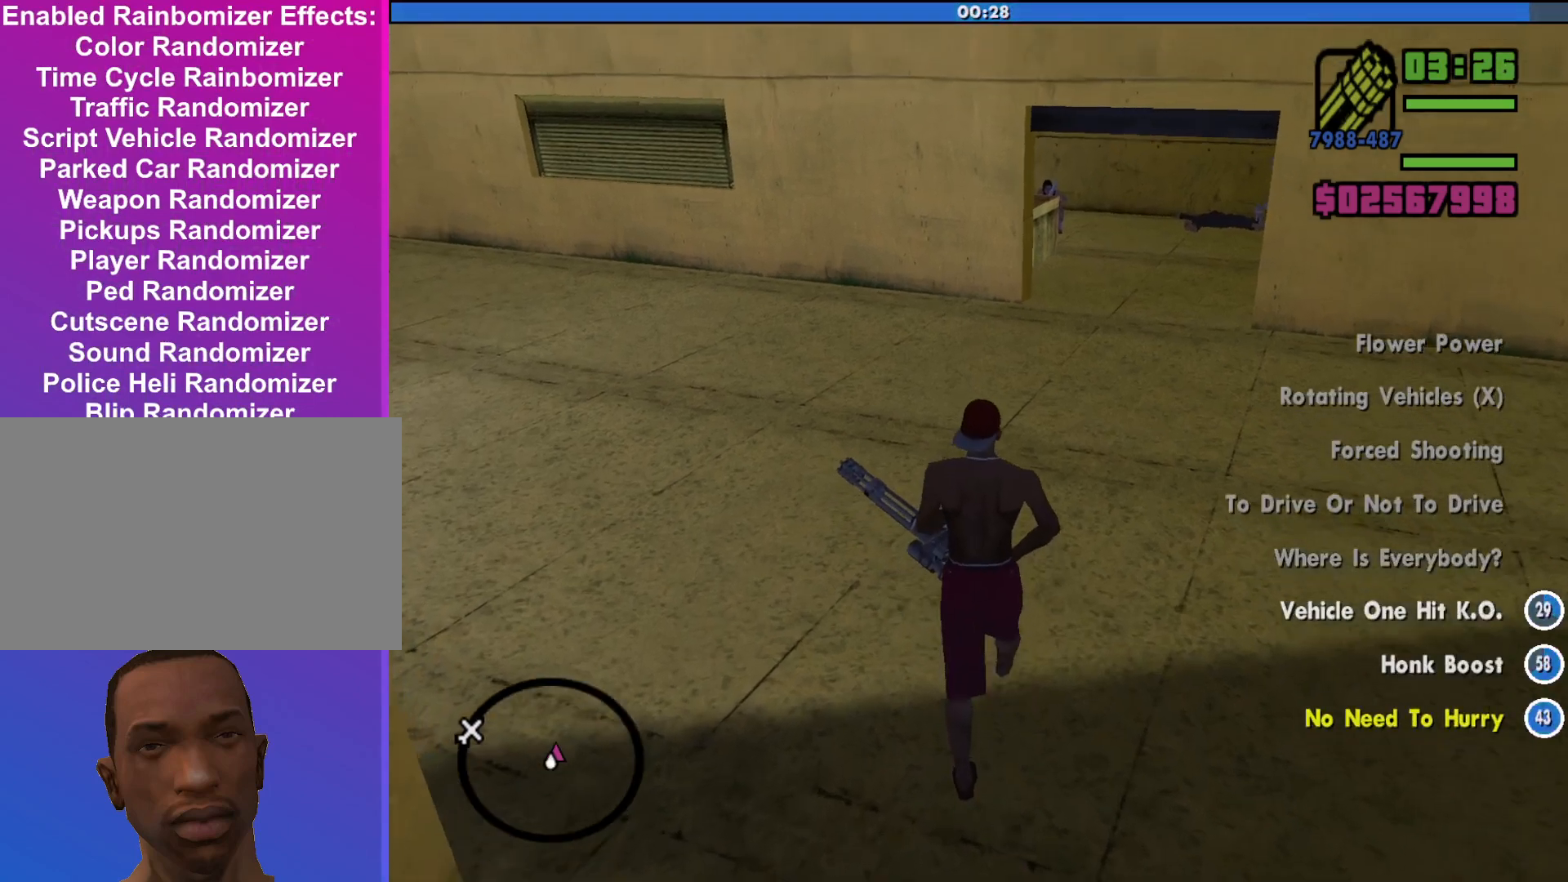
{"keys": ["w"], "mouse": ["right"], "events": [[500, "mouse_right", "down"]]}
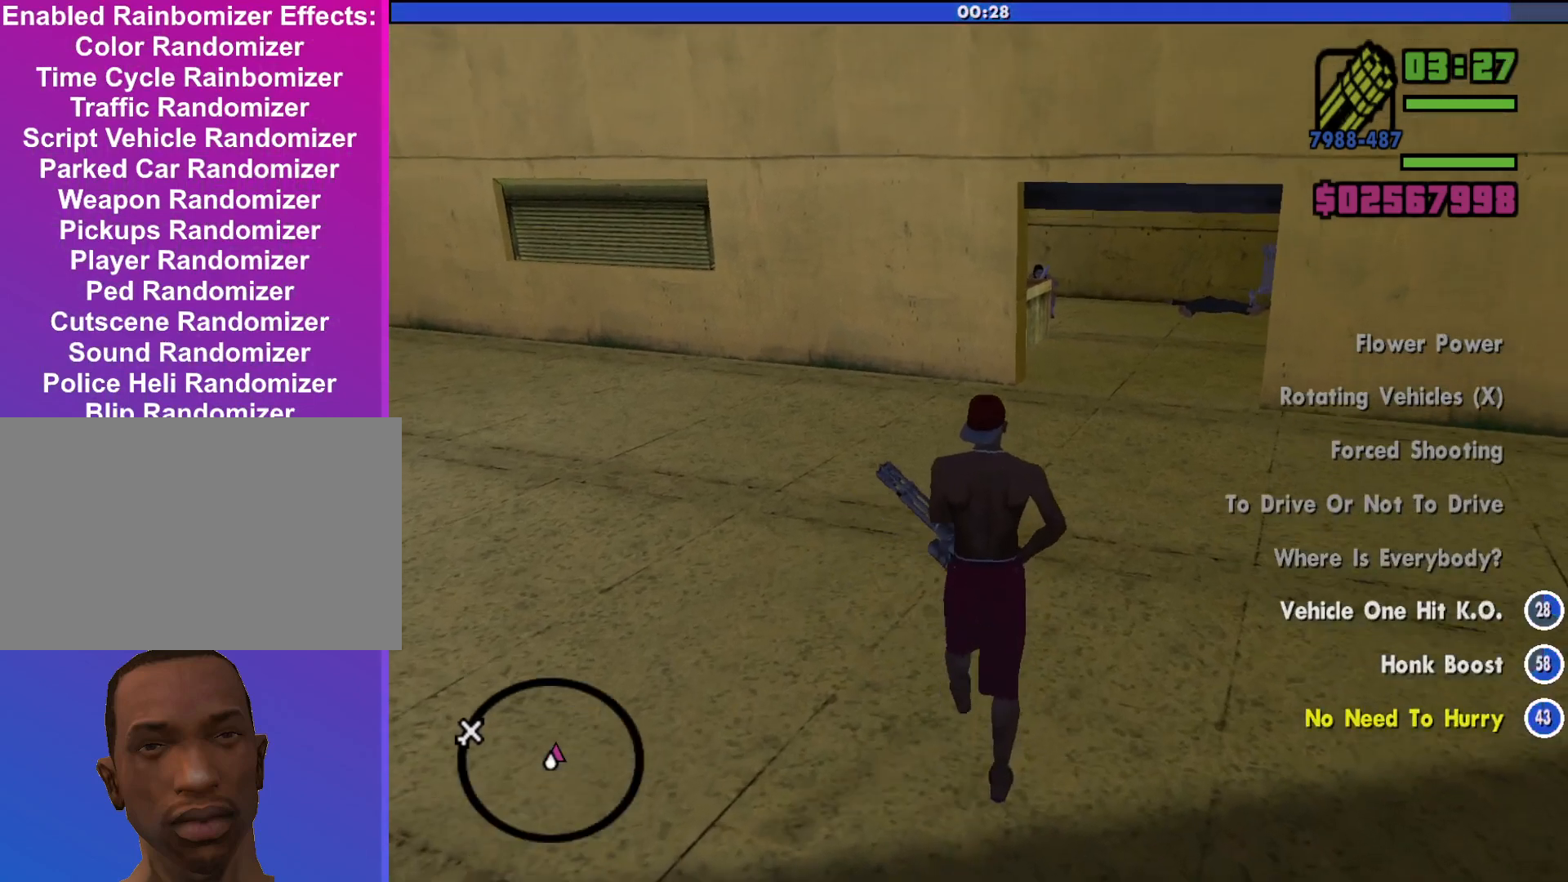
{"keys": ["w"], "mouse": ["left", "right"], "events": [[467, "mouse_left", "down"]]}
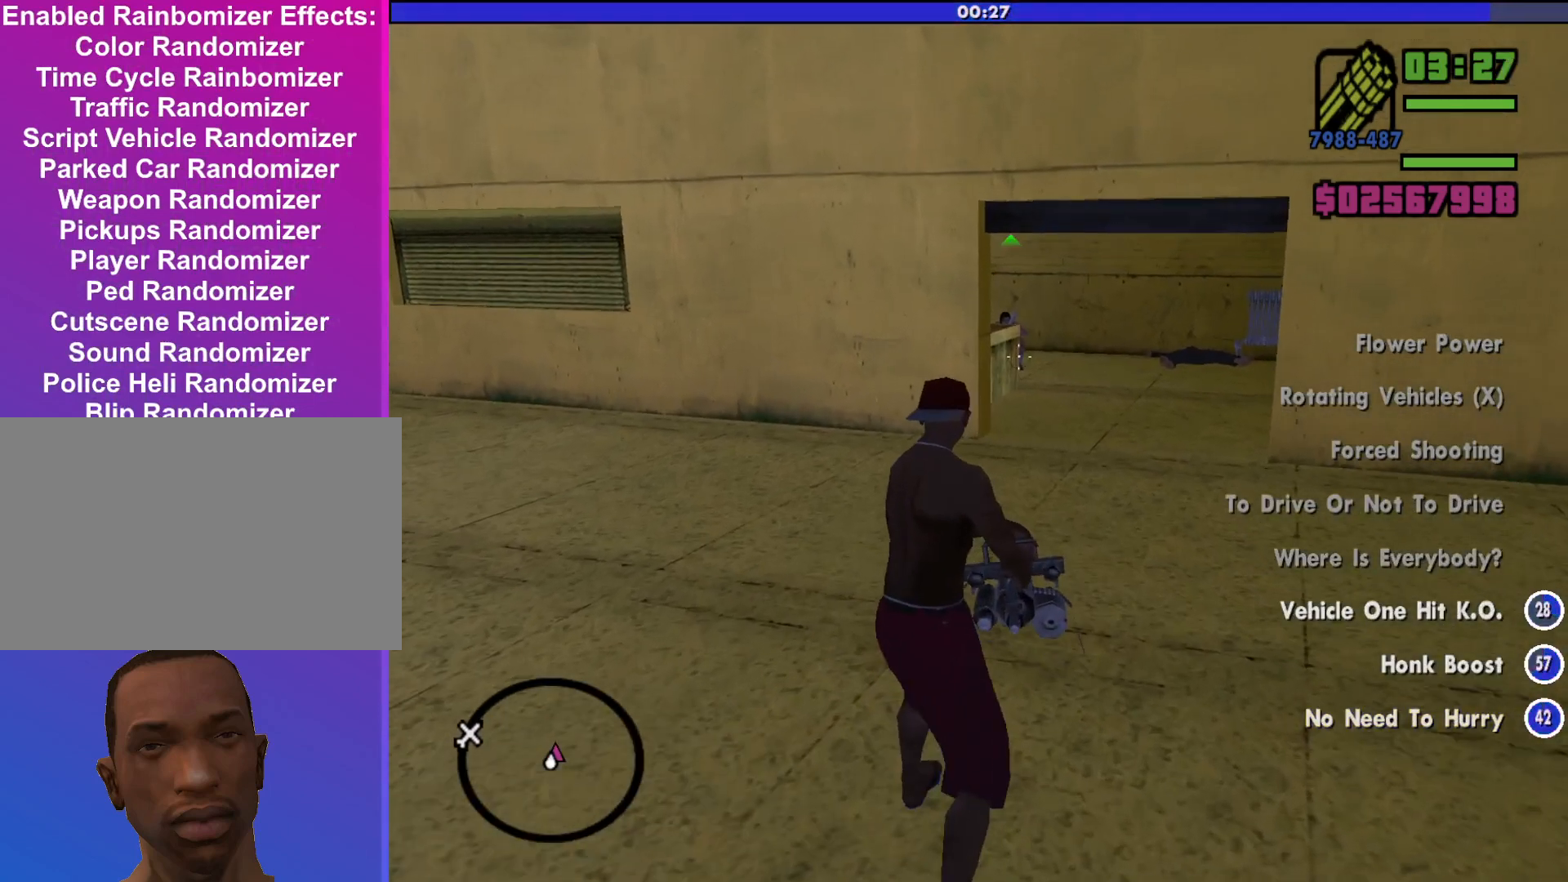
{"keys": ["w"], "mouse": ["left", "right"], "events": []}
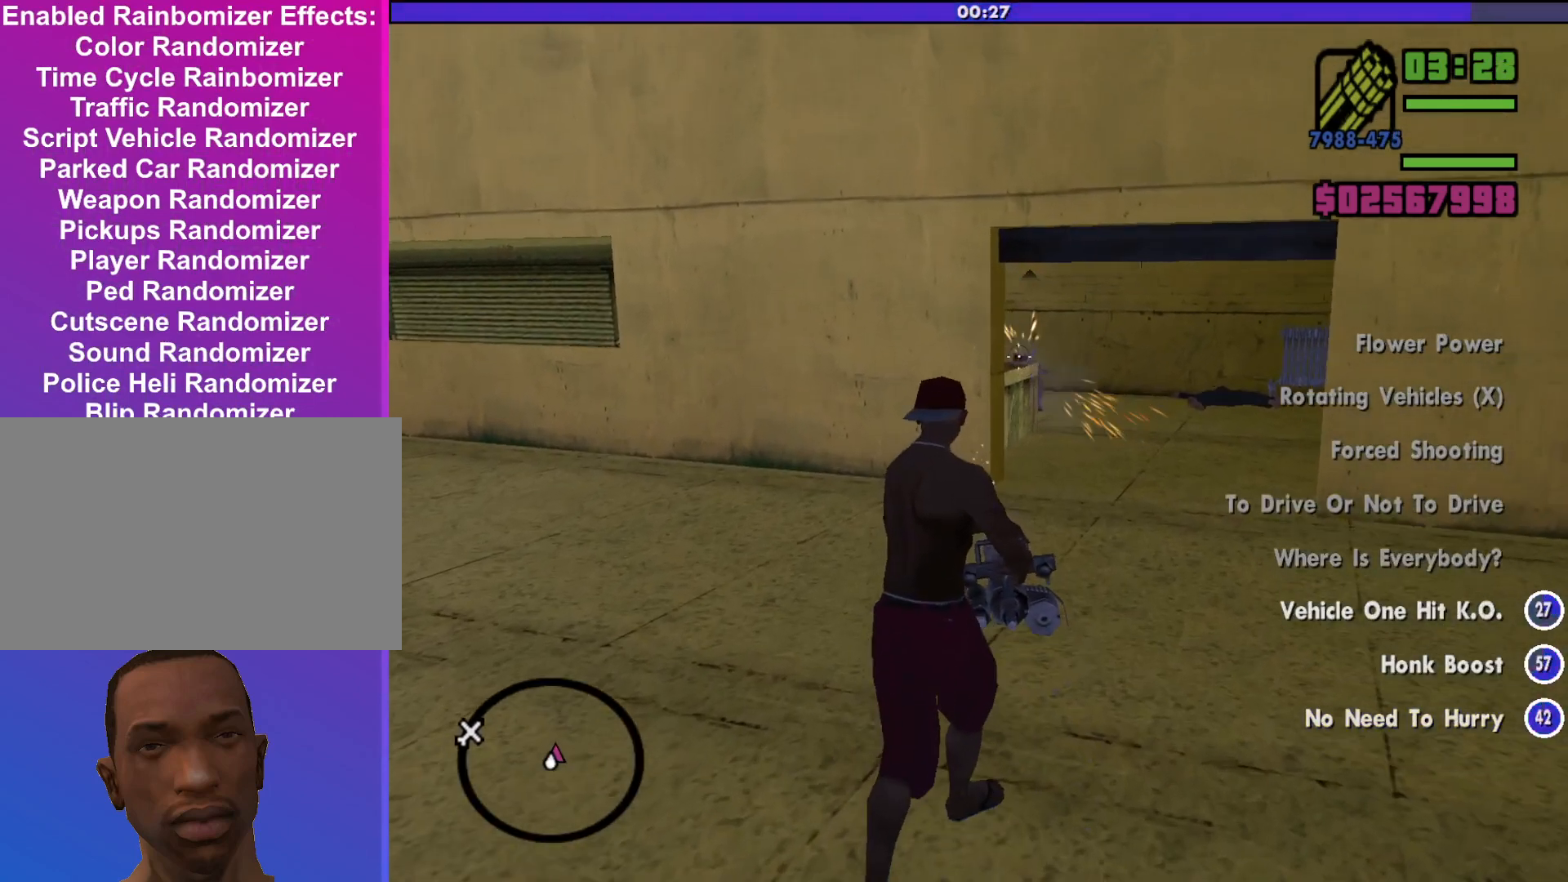
{"keys": ["w"], "mouse": [], "events": [[300, "mouse_left", "up"], [400, "mouse_right", "up"]]}
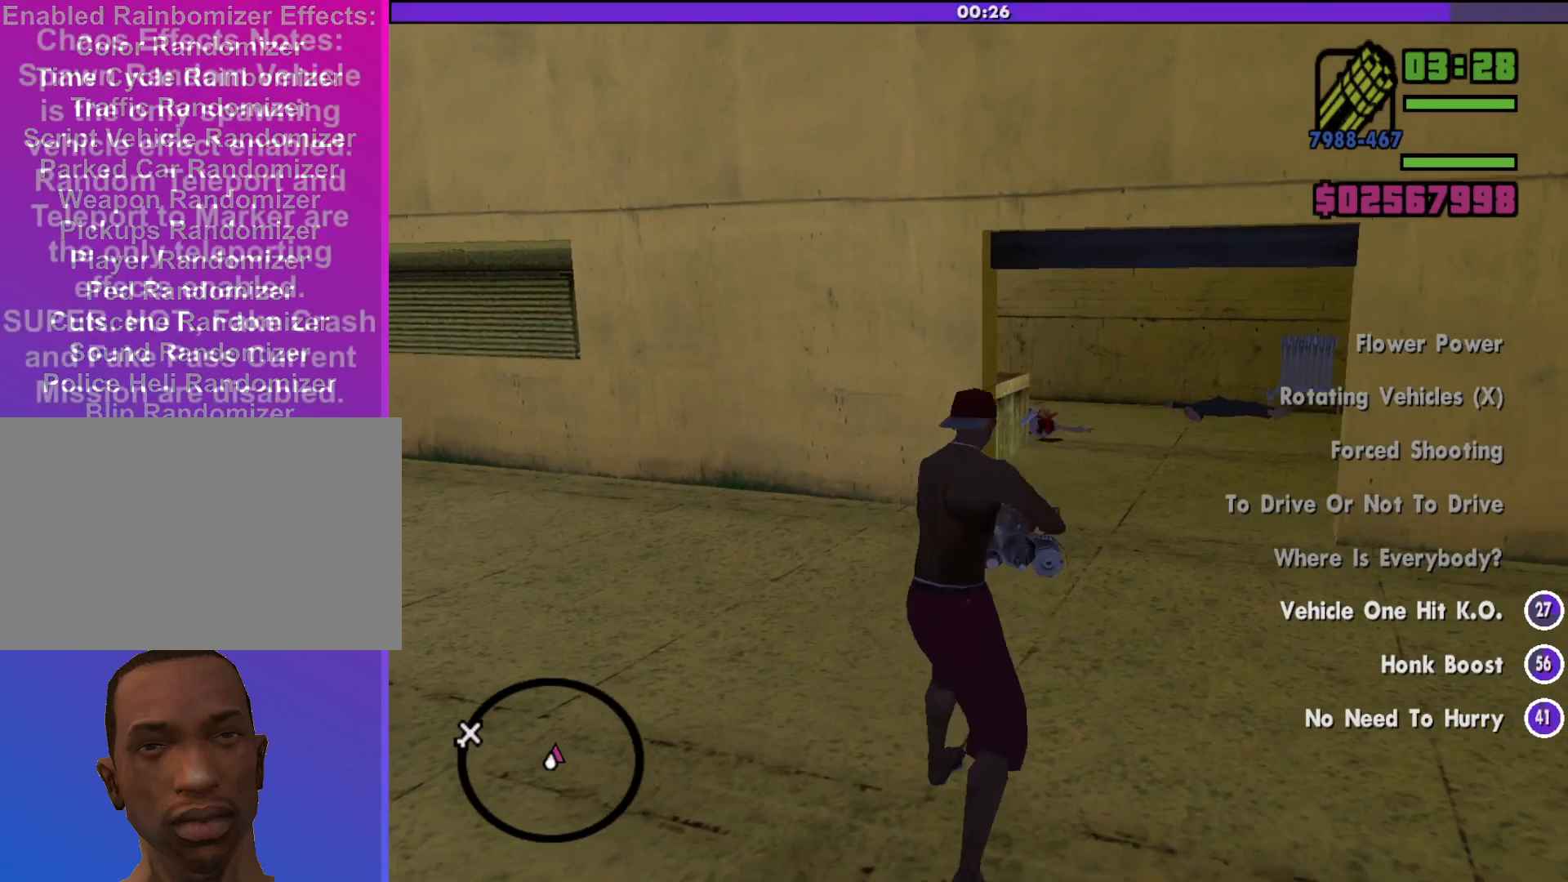
{"keys": ["w"], "mouse": [], "events": []}
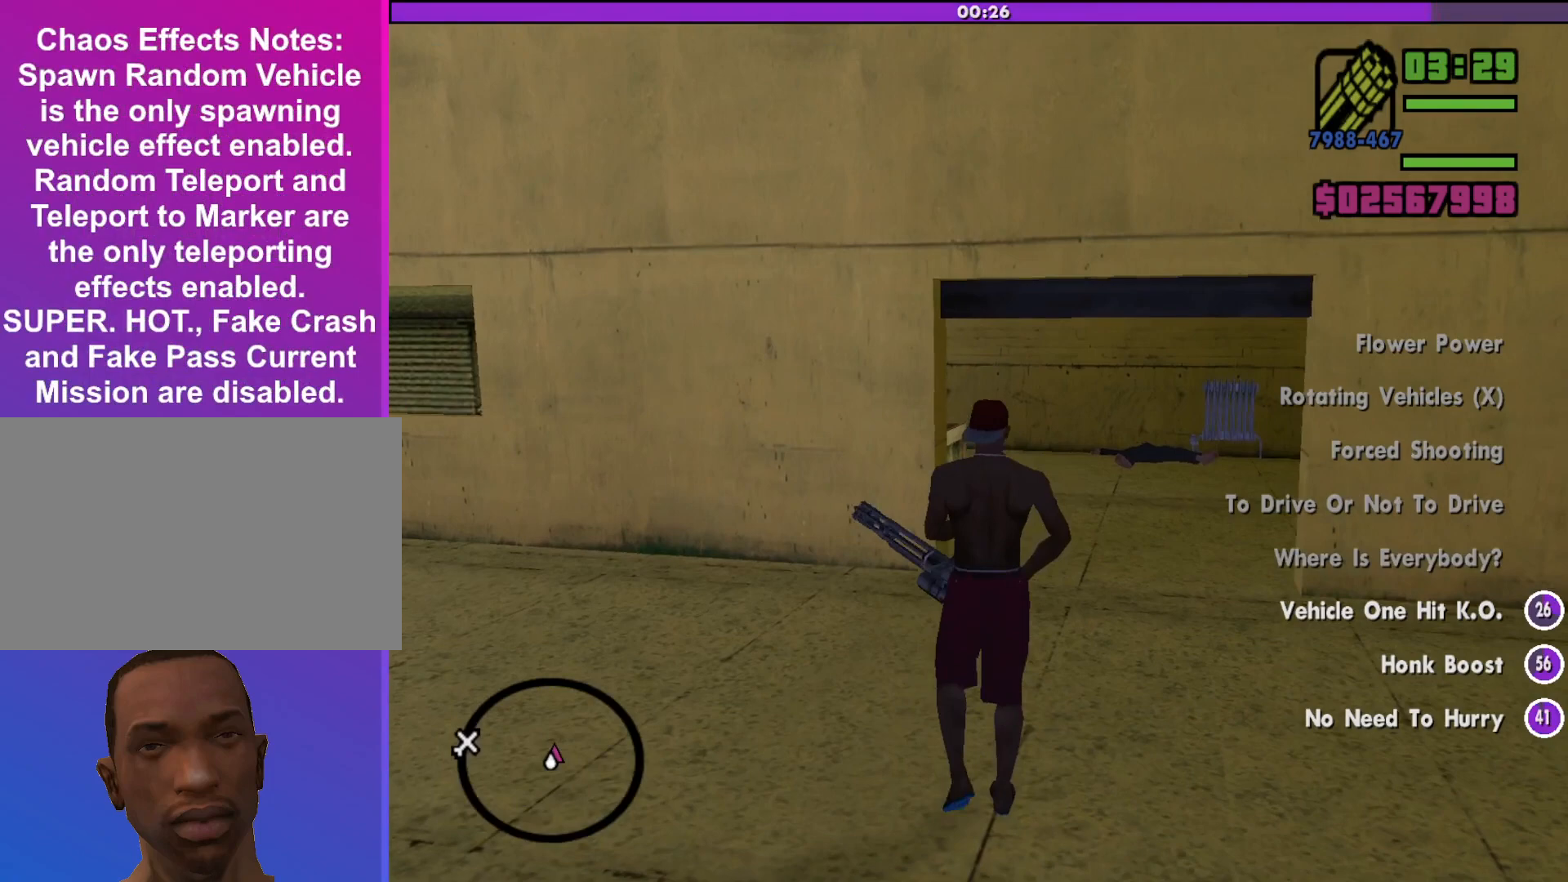
{"keys": ["d", "w"], "mouse": [], "events": [[200, "d", "down"]]}
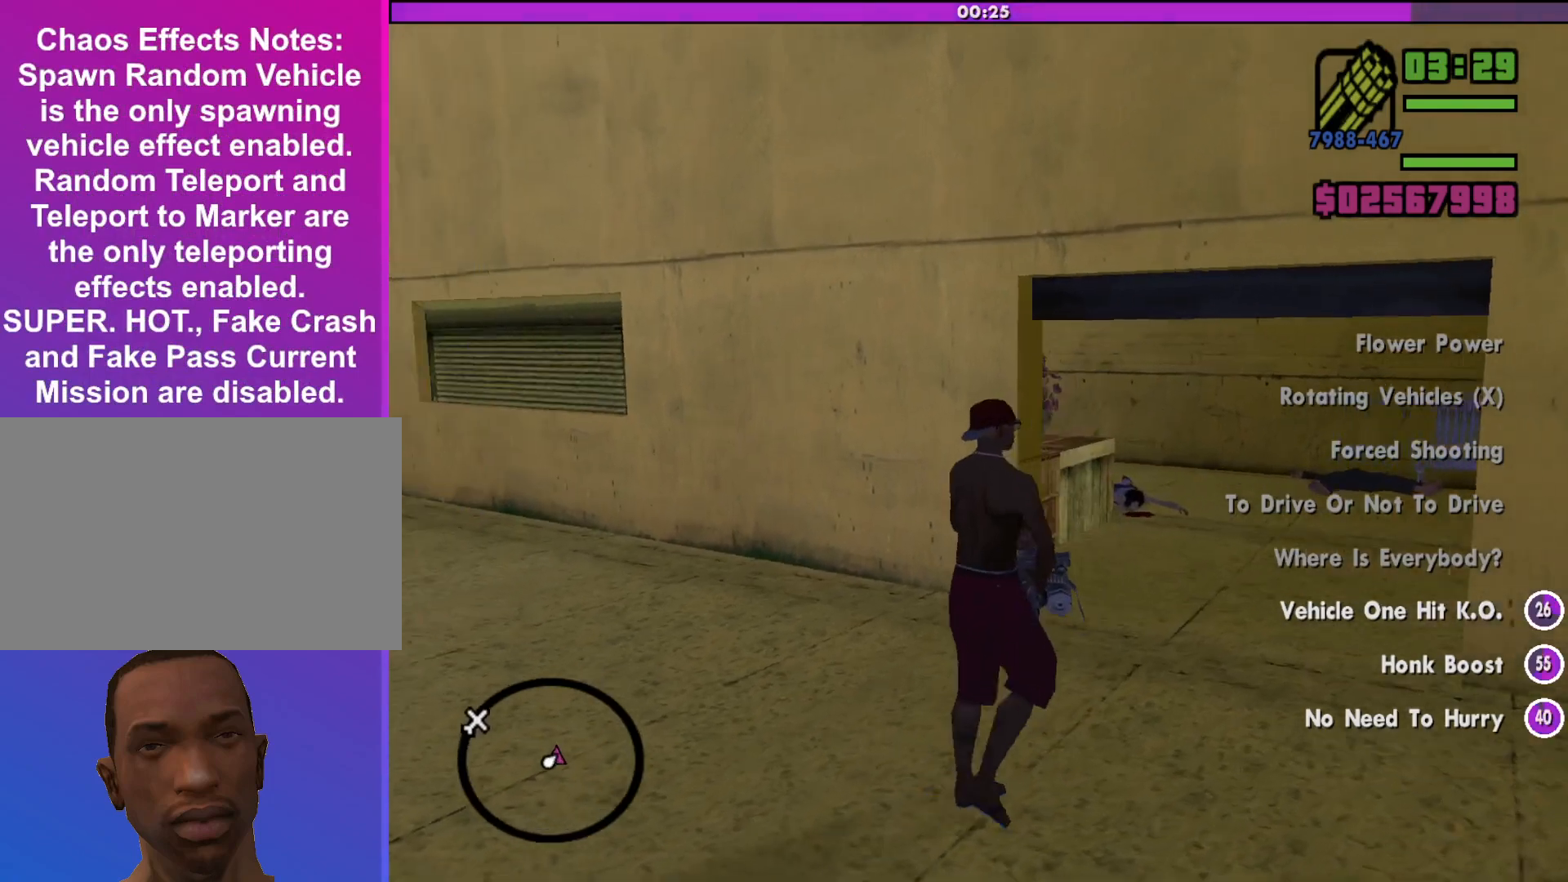
{"keys": ["d", "w"], "mouse": ["right"], "events": [[467, "mouse_right", "down"]]}
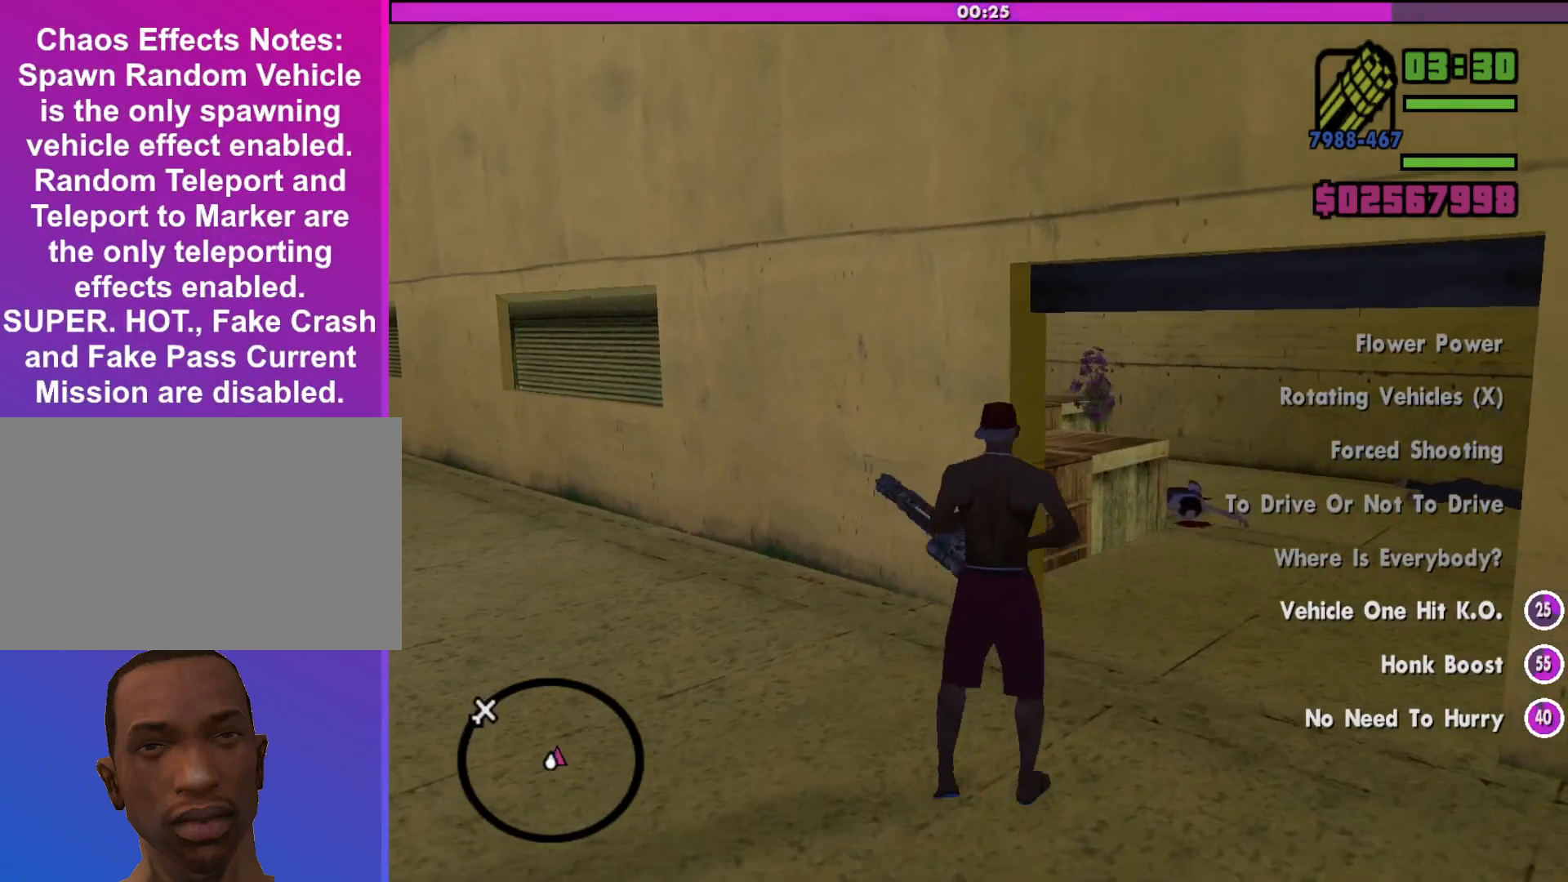
{"keys": ["d", "w"], "mouse": ["right"], "events": []}
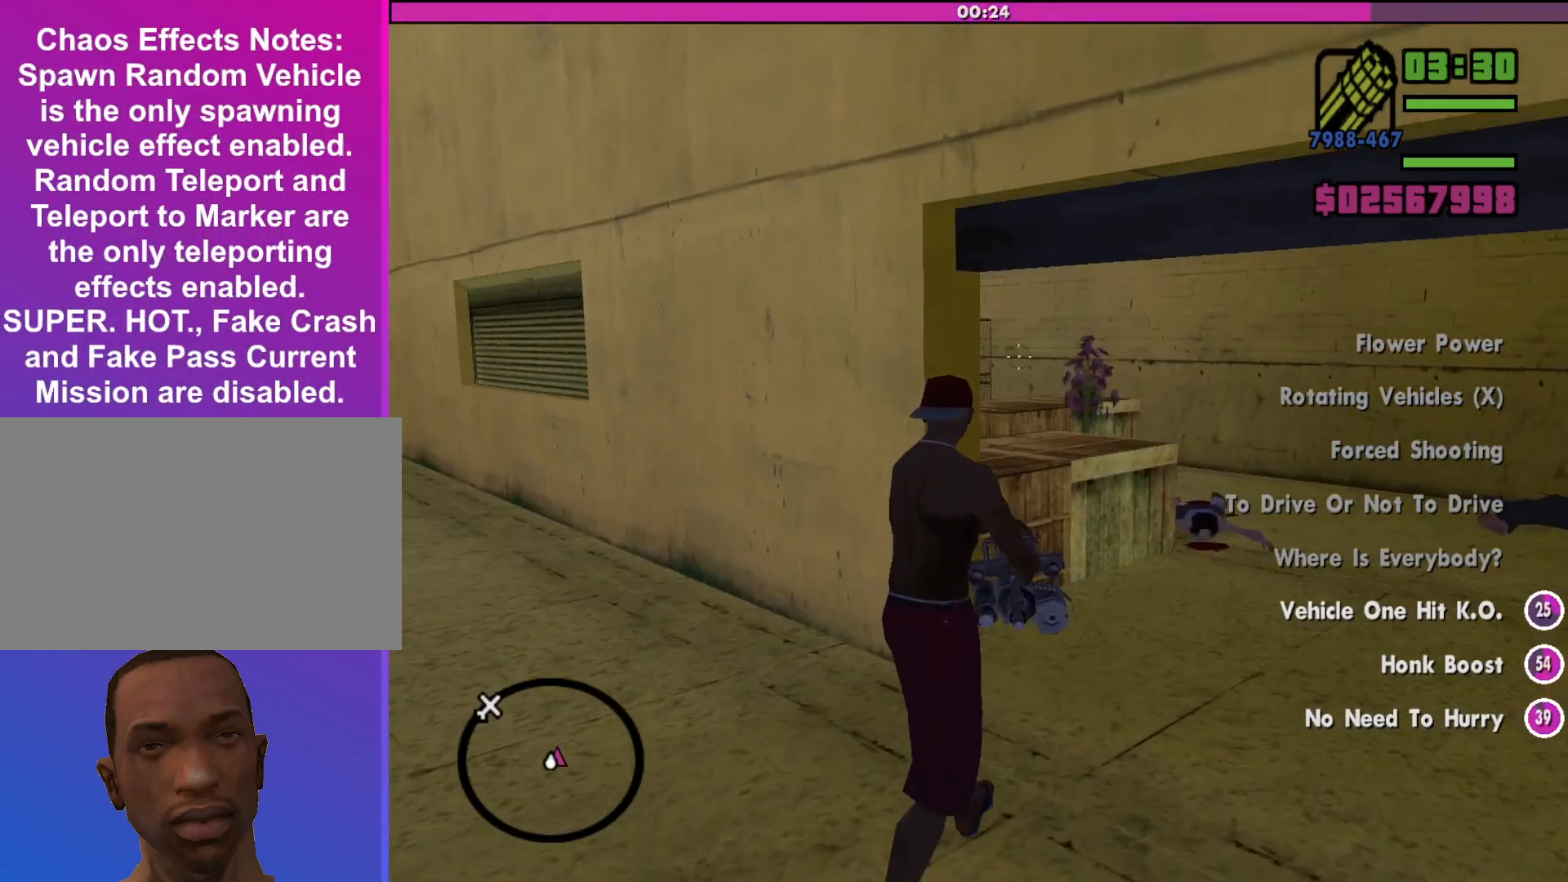
{"keys": ["d", "w"], "mouse": ["right"], "events": []}
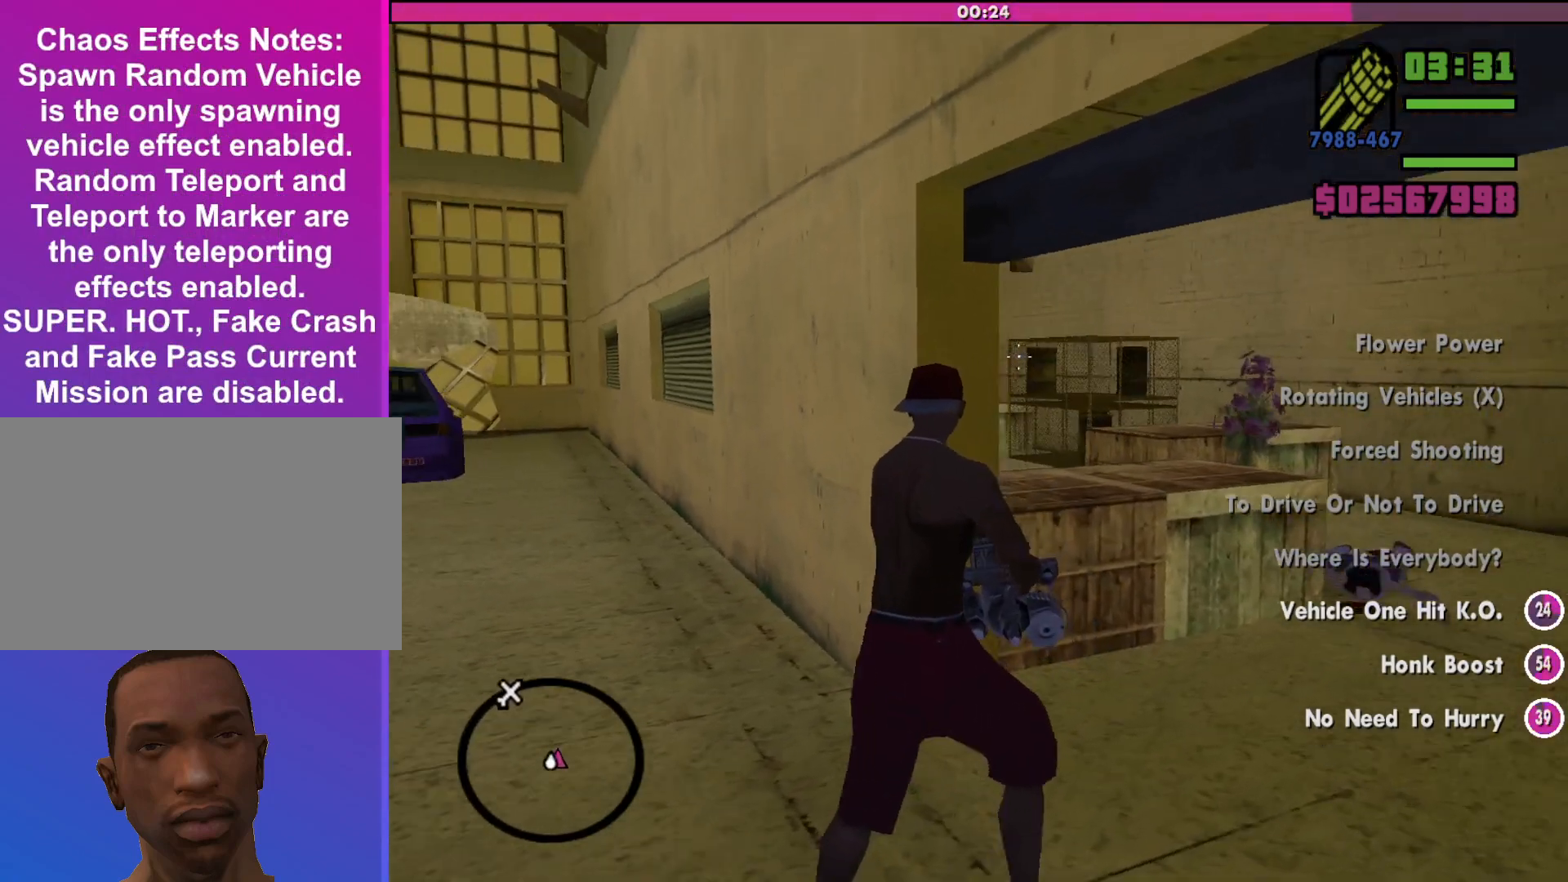
{"keys": ["d", "w"], "mouse": ["left", "right"], "events": [[400, "mouse_left", "down"]]}
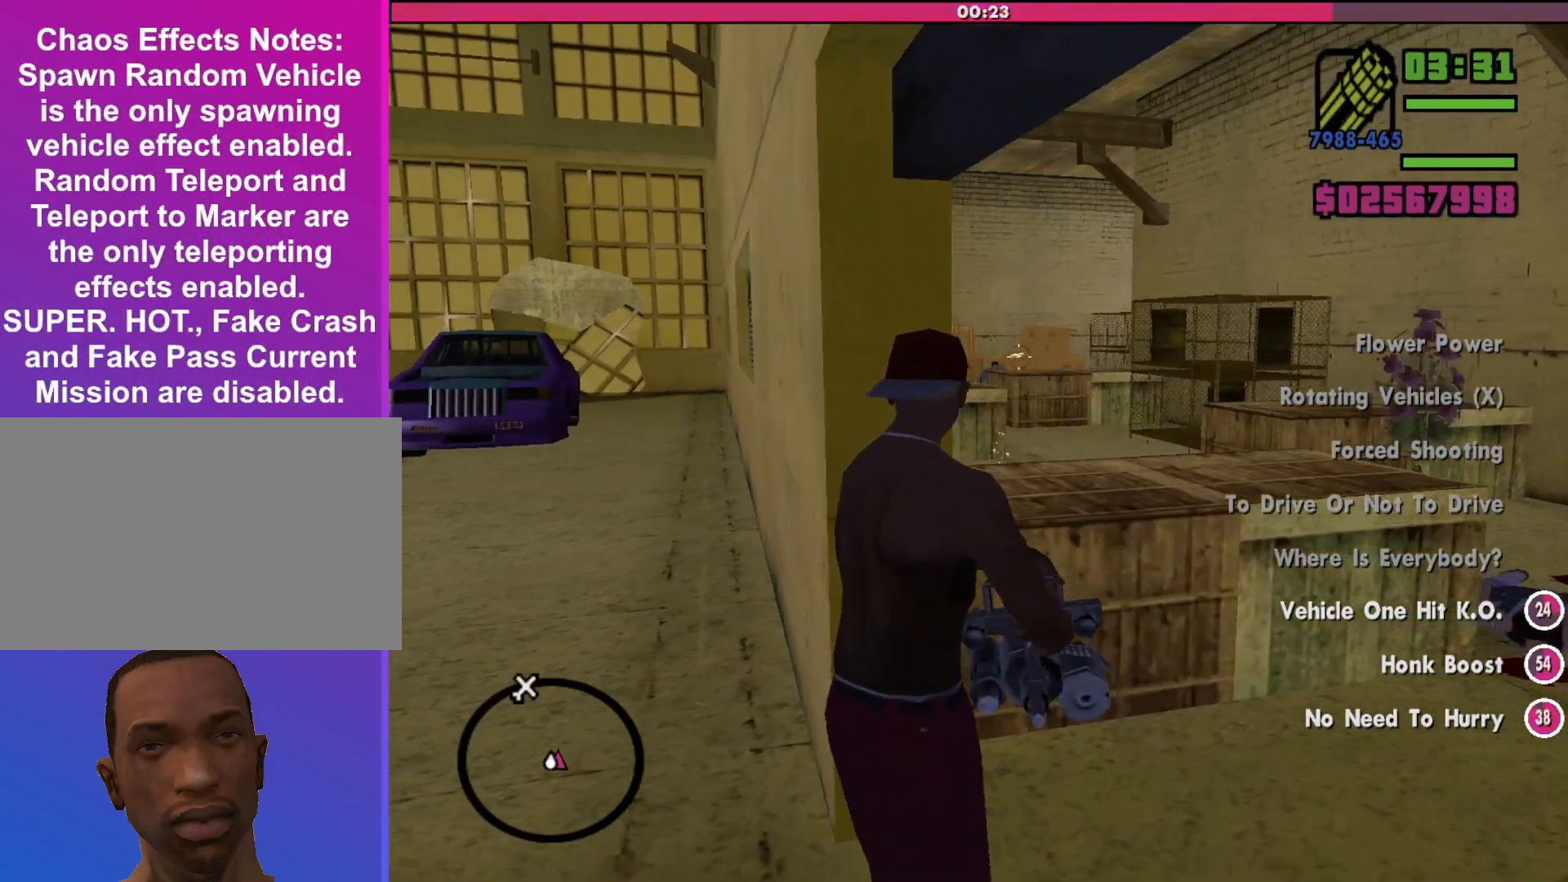
{"keys": ["w"], "mouse": ["left", "right"], "events": [[100, "d", "up"]]}
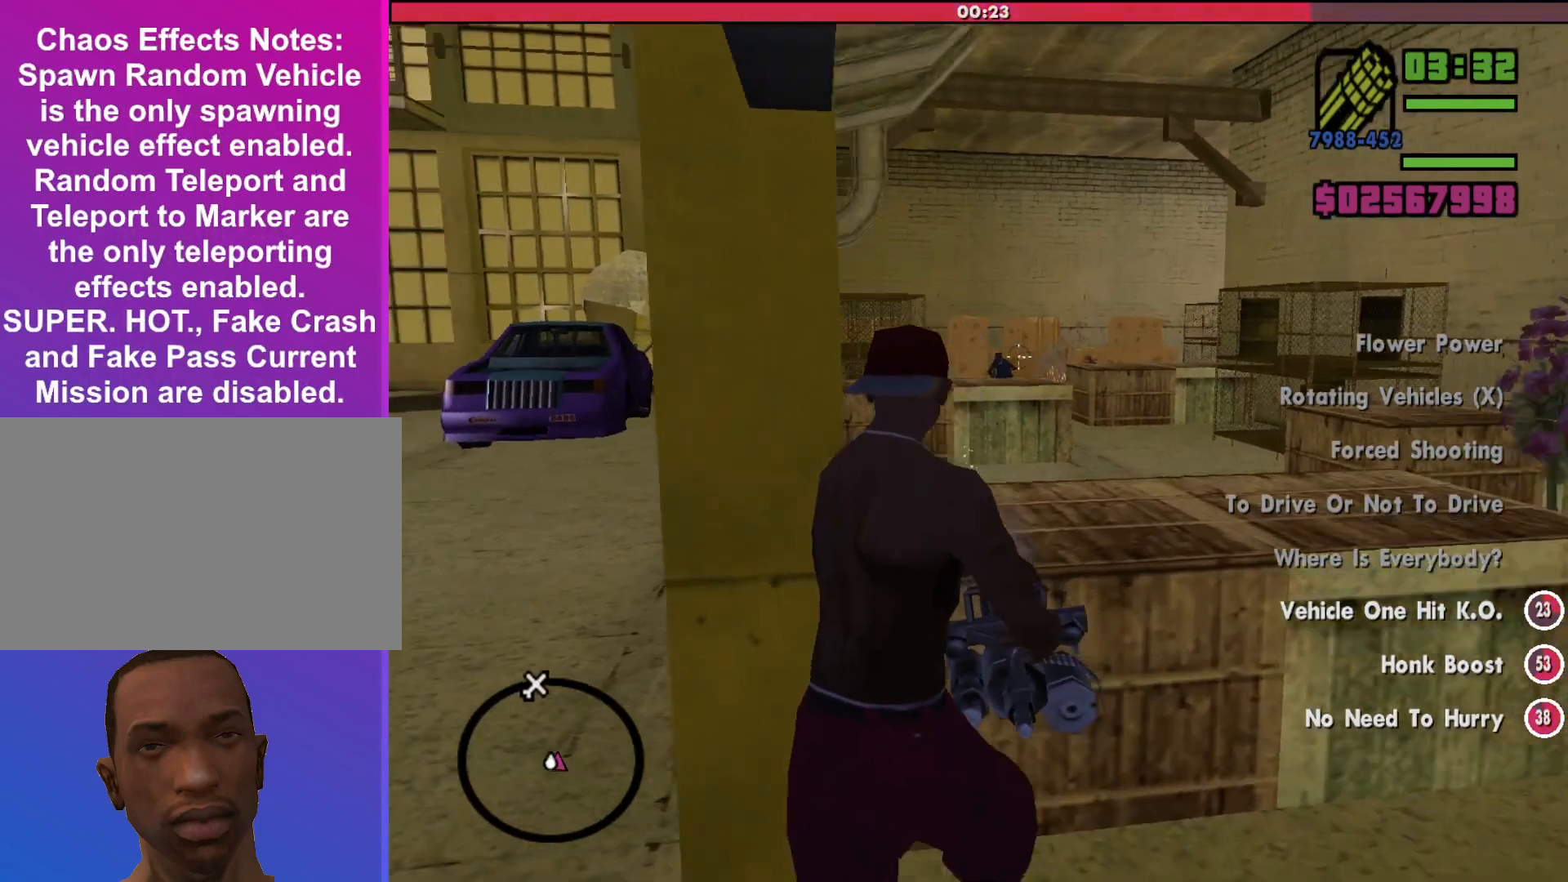
{"keys": [], "mouse": ["left", "right"], "events": [[267, "w", "up"]]}
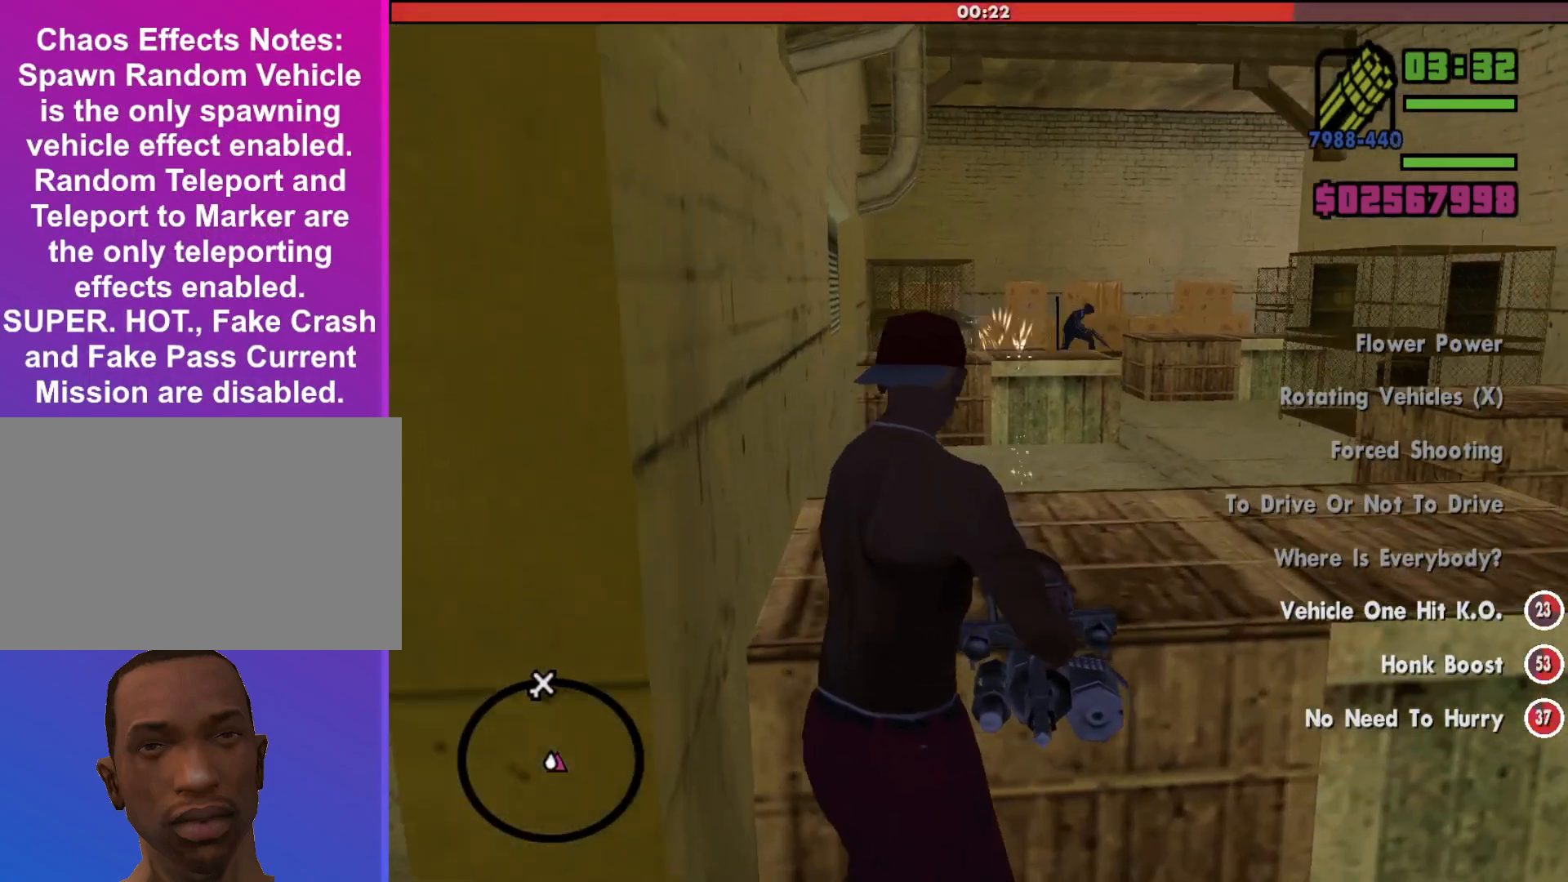
{"keys": [], "mouse": ["left", "right"], "events": []}
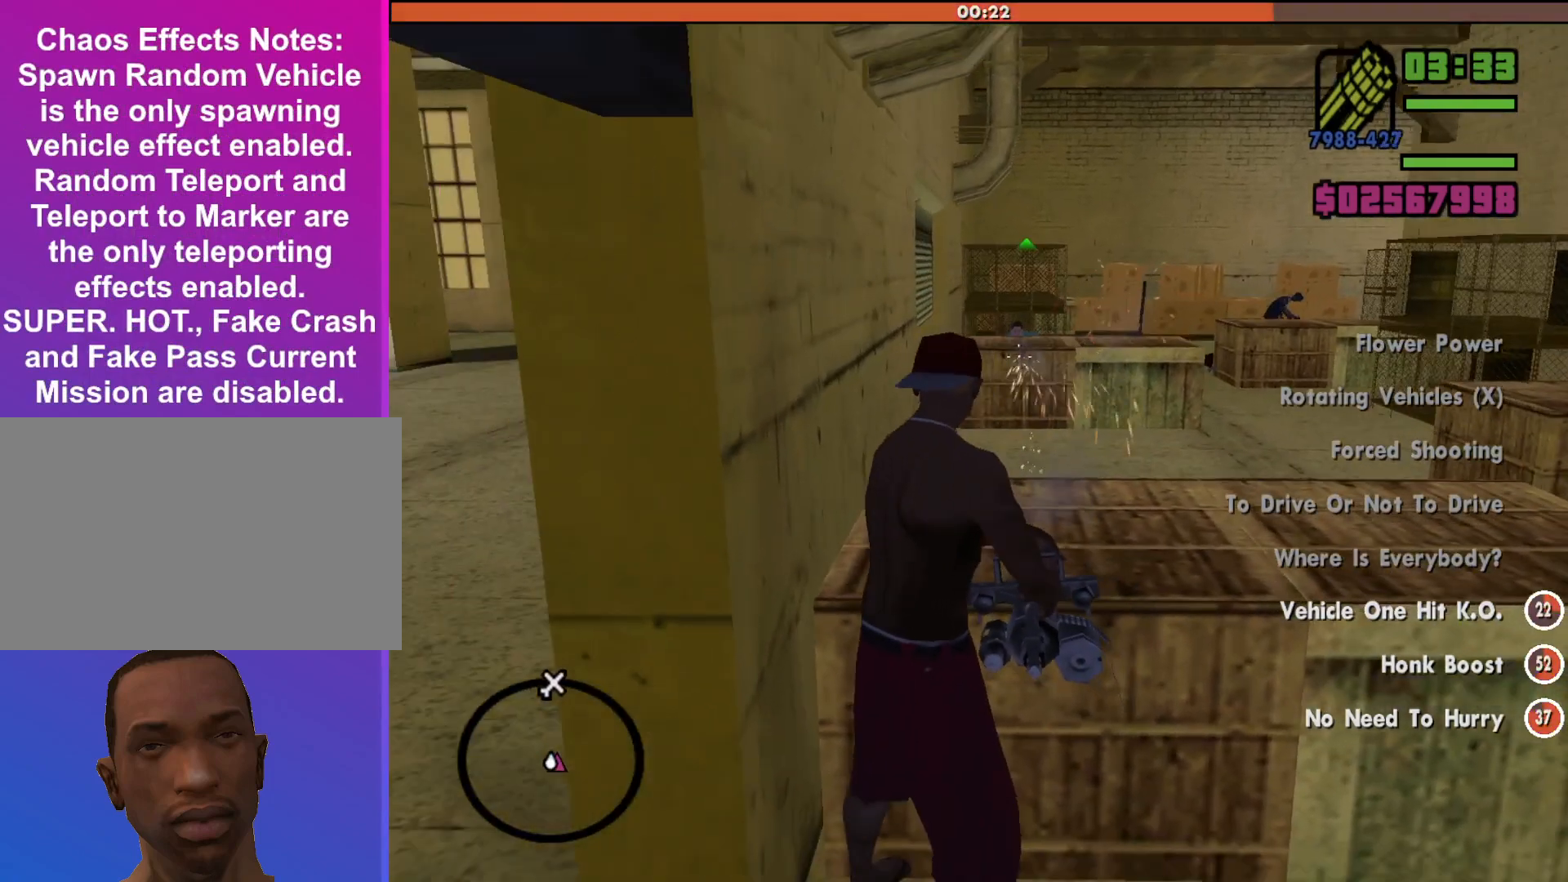
{"keys": [], "mouse": ["left", "right"], "events": []}
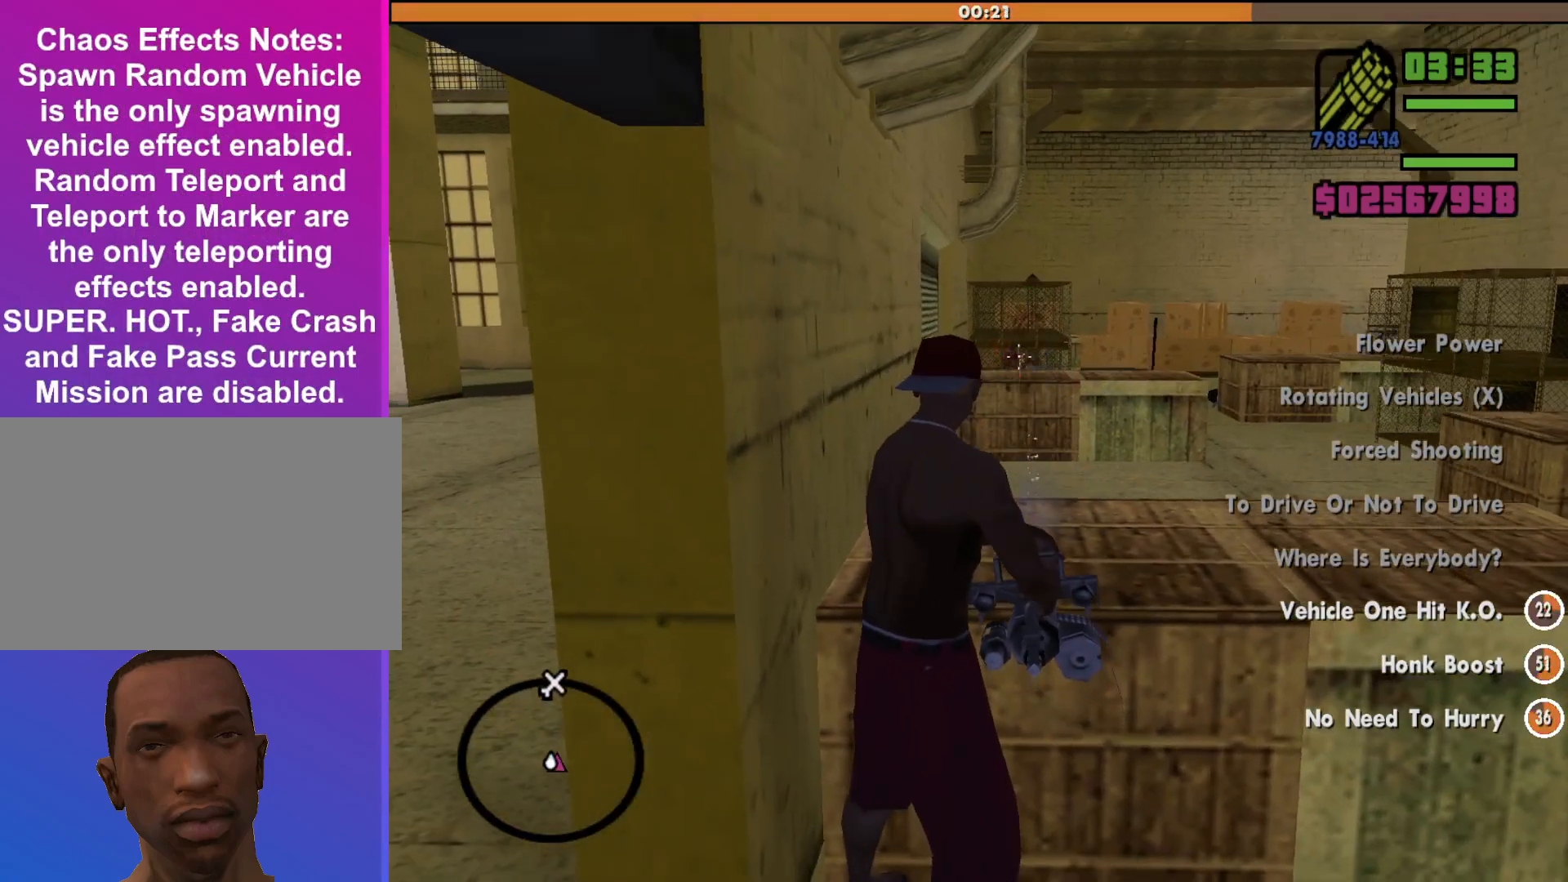
{"keys": ["d", "w"], "mouse": [], "events": [[100, "mouse_left", "up"], [133, "mouse_right", "up"], [133, "w", "down"], [200, "d", "down"]]}
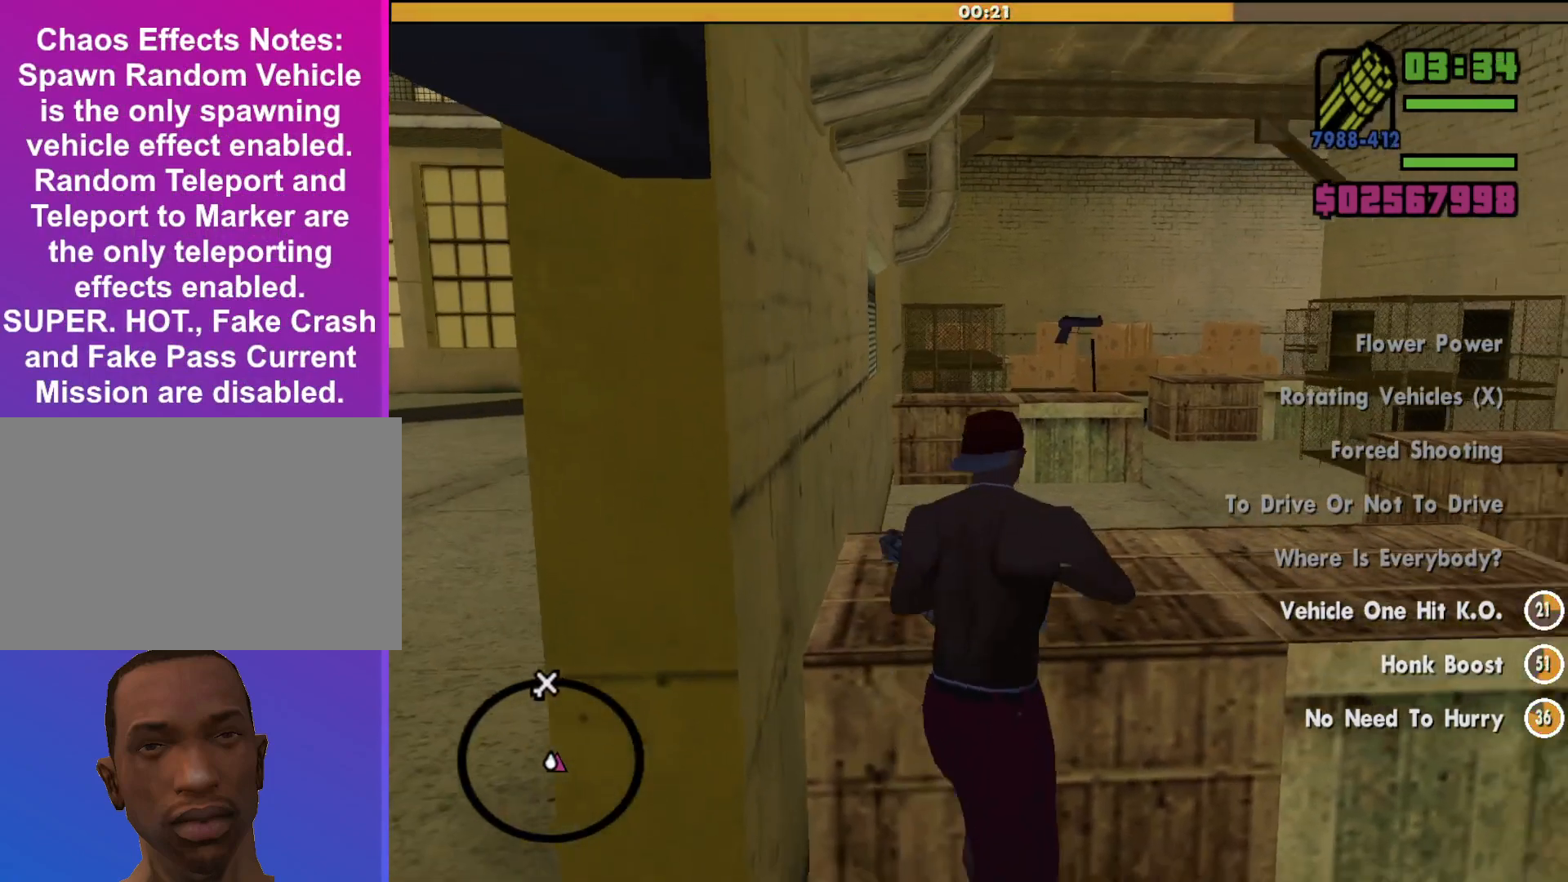
{"keys": ["d", "w"], "mouse": [], "events": []}
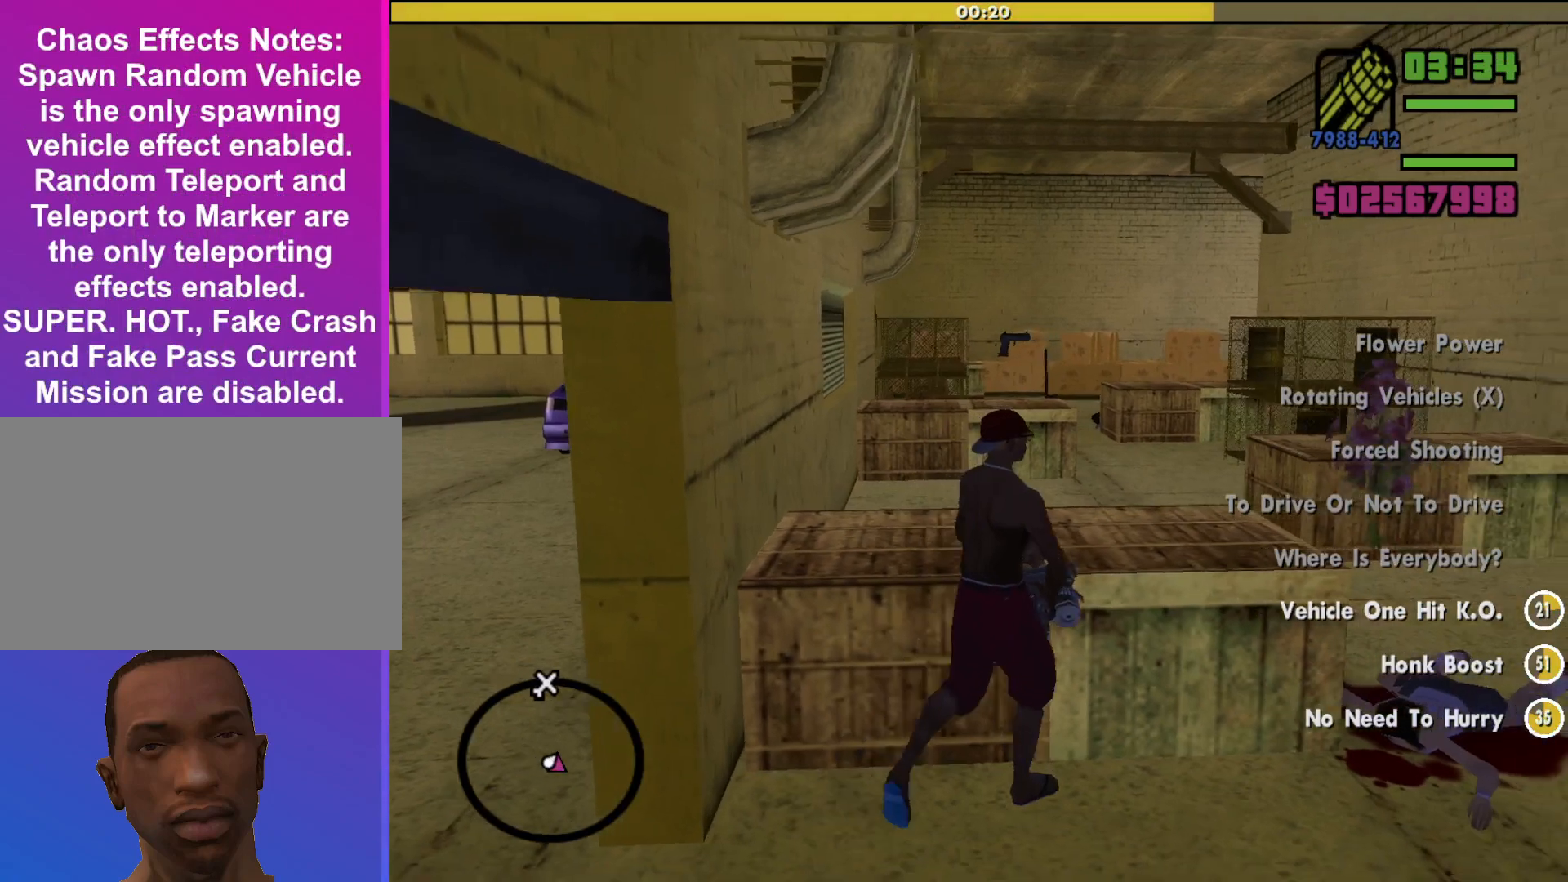
{"keys": ["d", "w"], "mouse": [], "events": []}
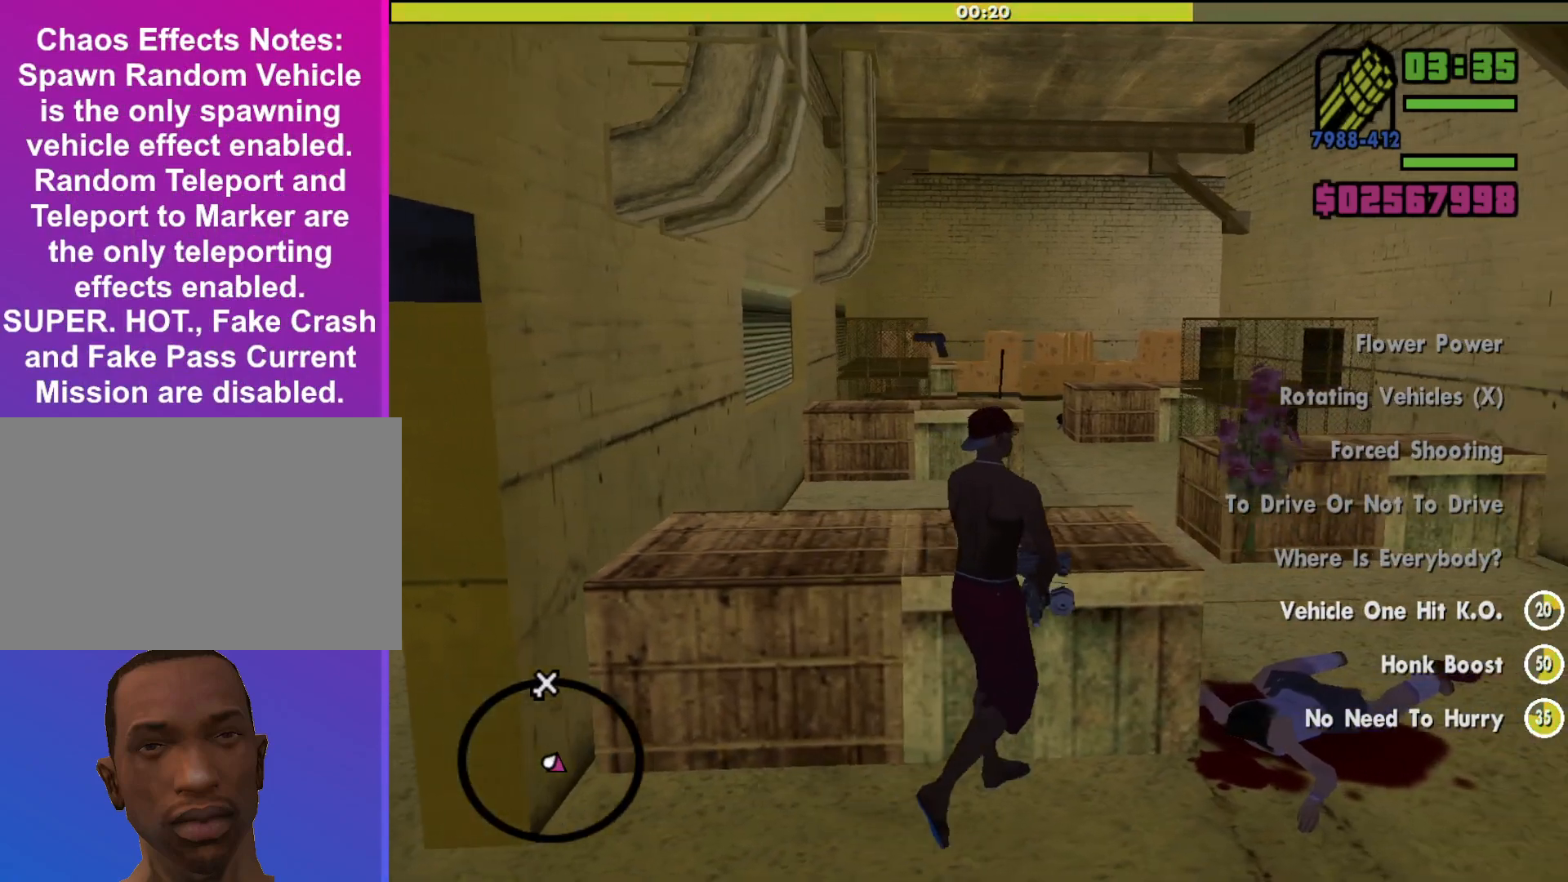
{"keys": ["d", "w"], "mouse": [], "events": []}
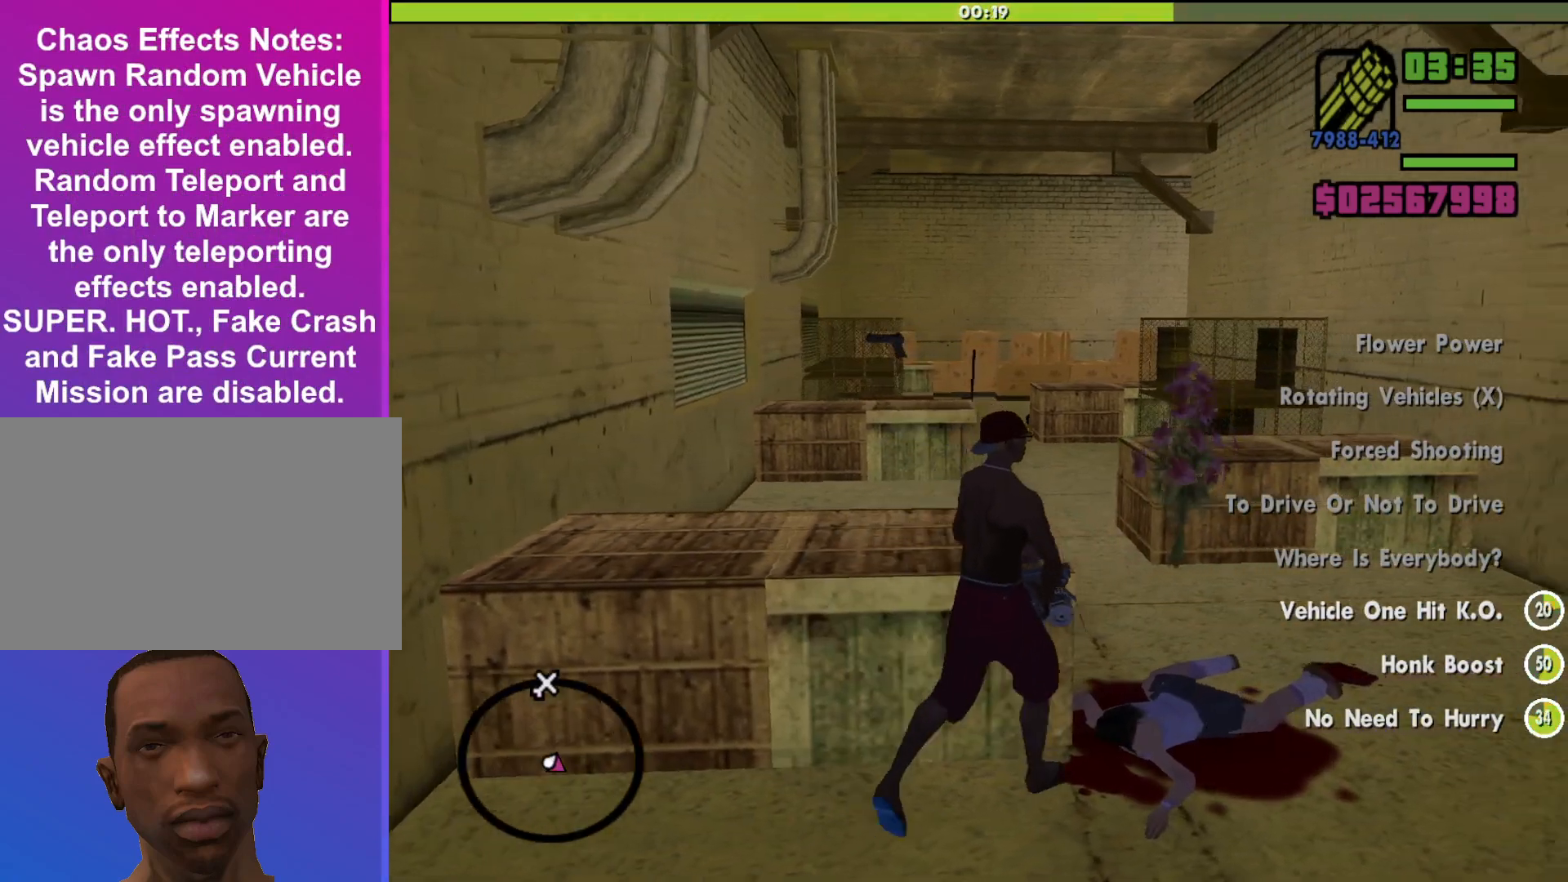
{"keys": ["w"], "mouse": [], "events": [[500, "d", "up"]]}
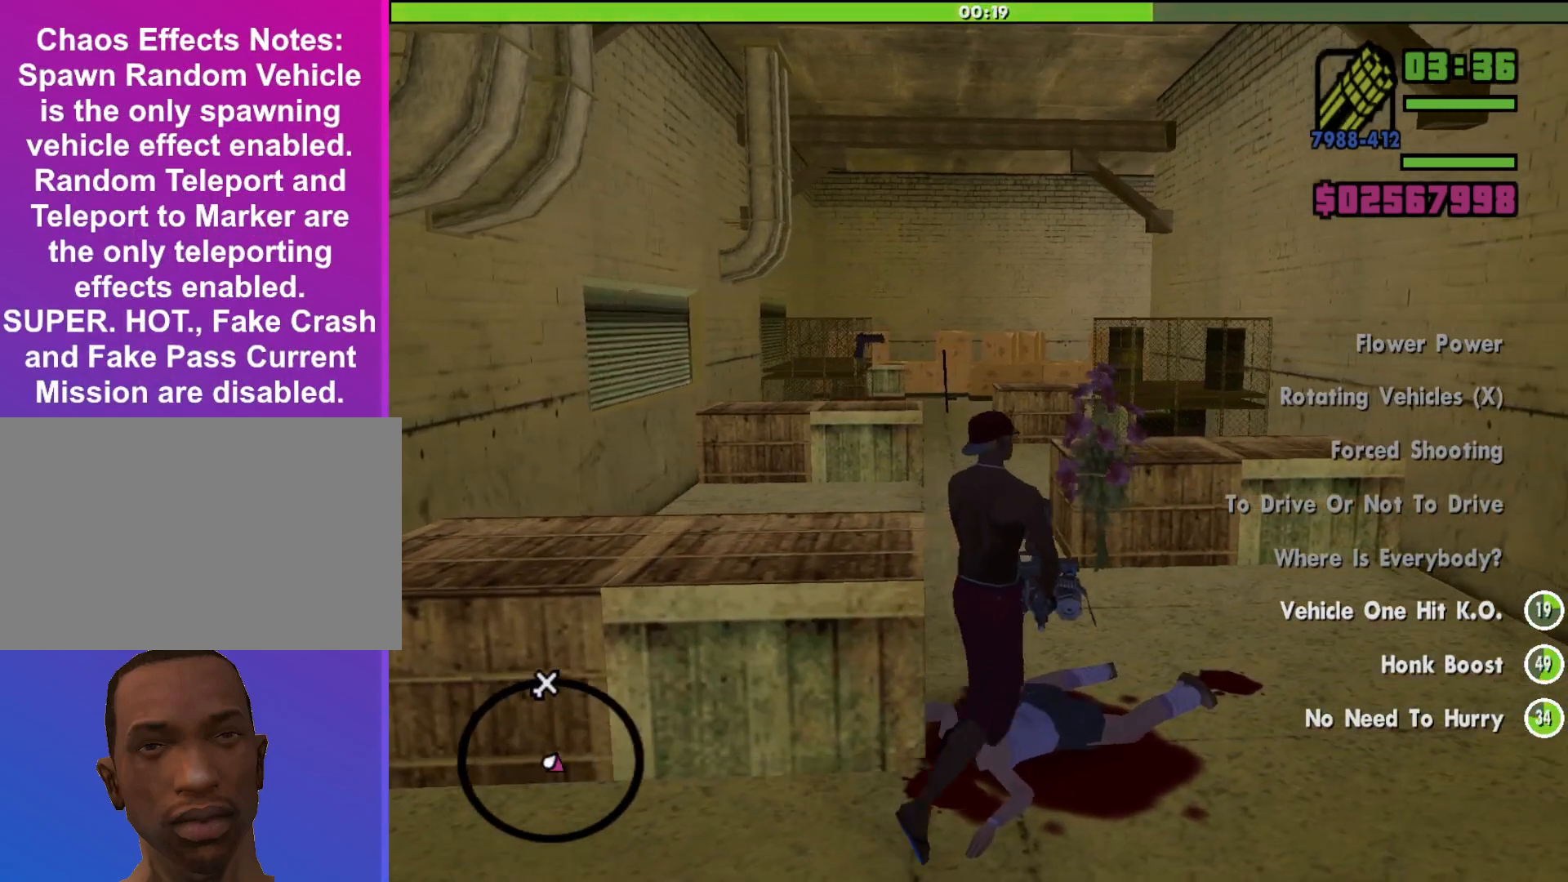
{"keys": ["w"], "mouse": ["right"], "events": [[33, "mouse_right", "down"]]}
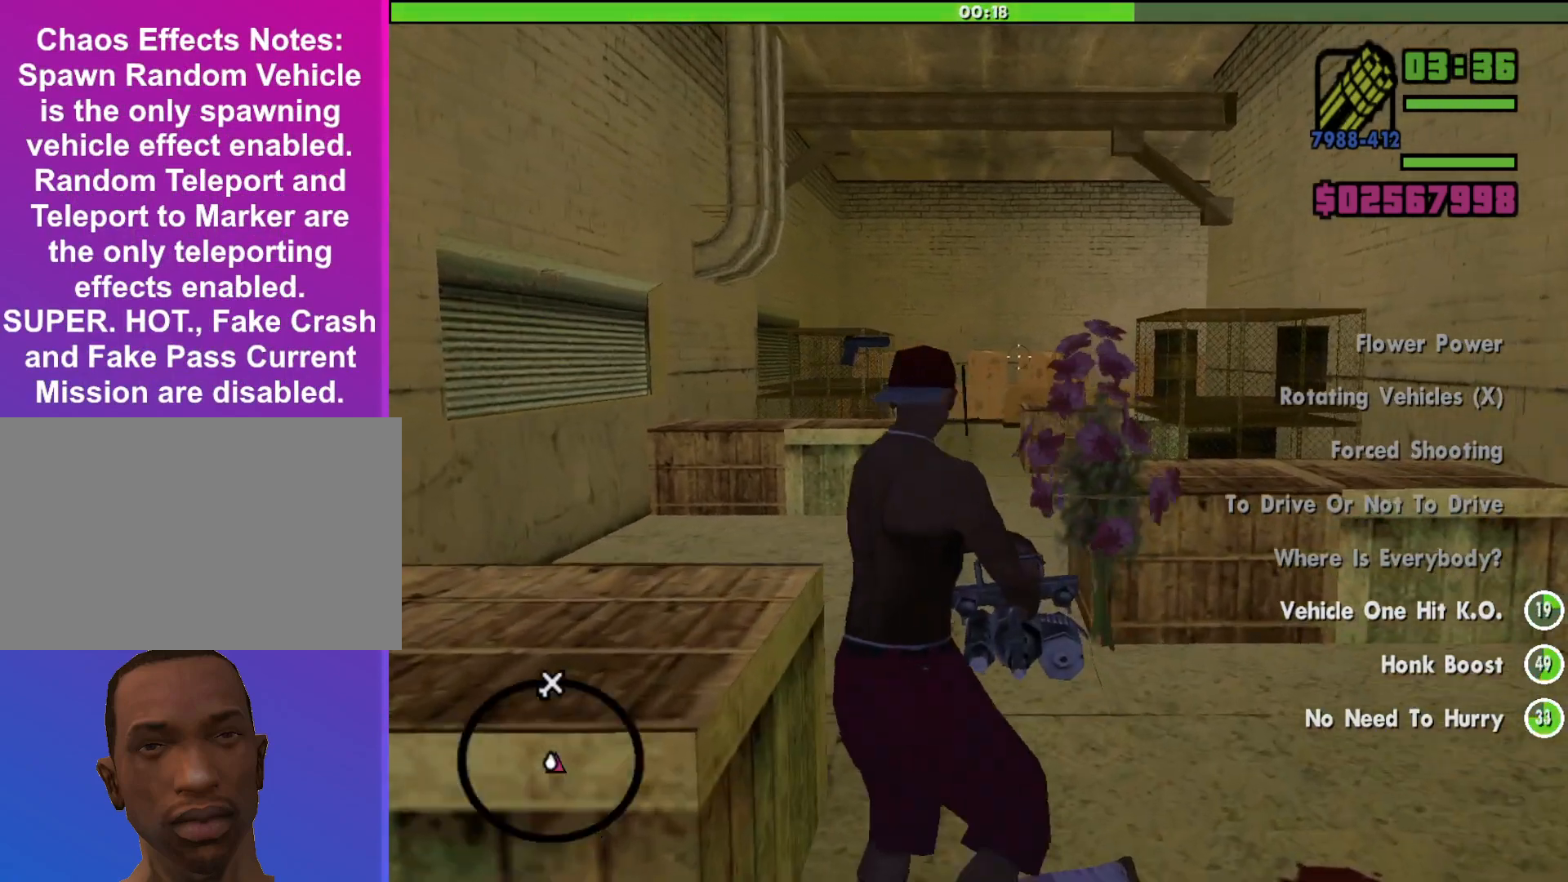
{"keys": ["w"], "mouse": ["right"], "events": []}
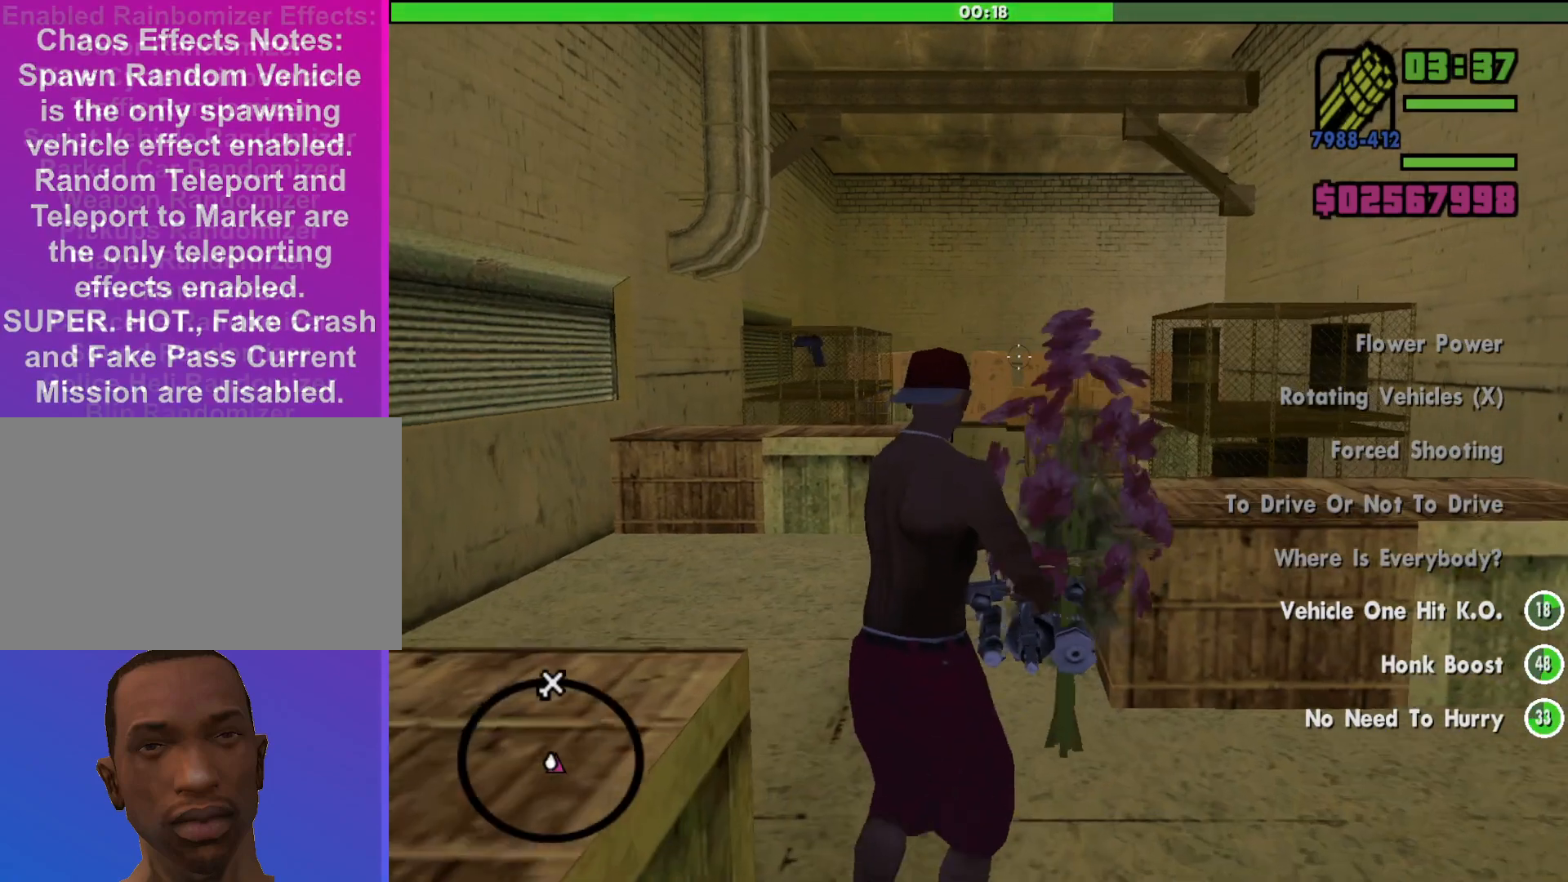
{"keys": ["w"], "mouse": ["right"], "events": []}
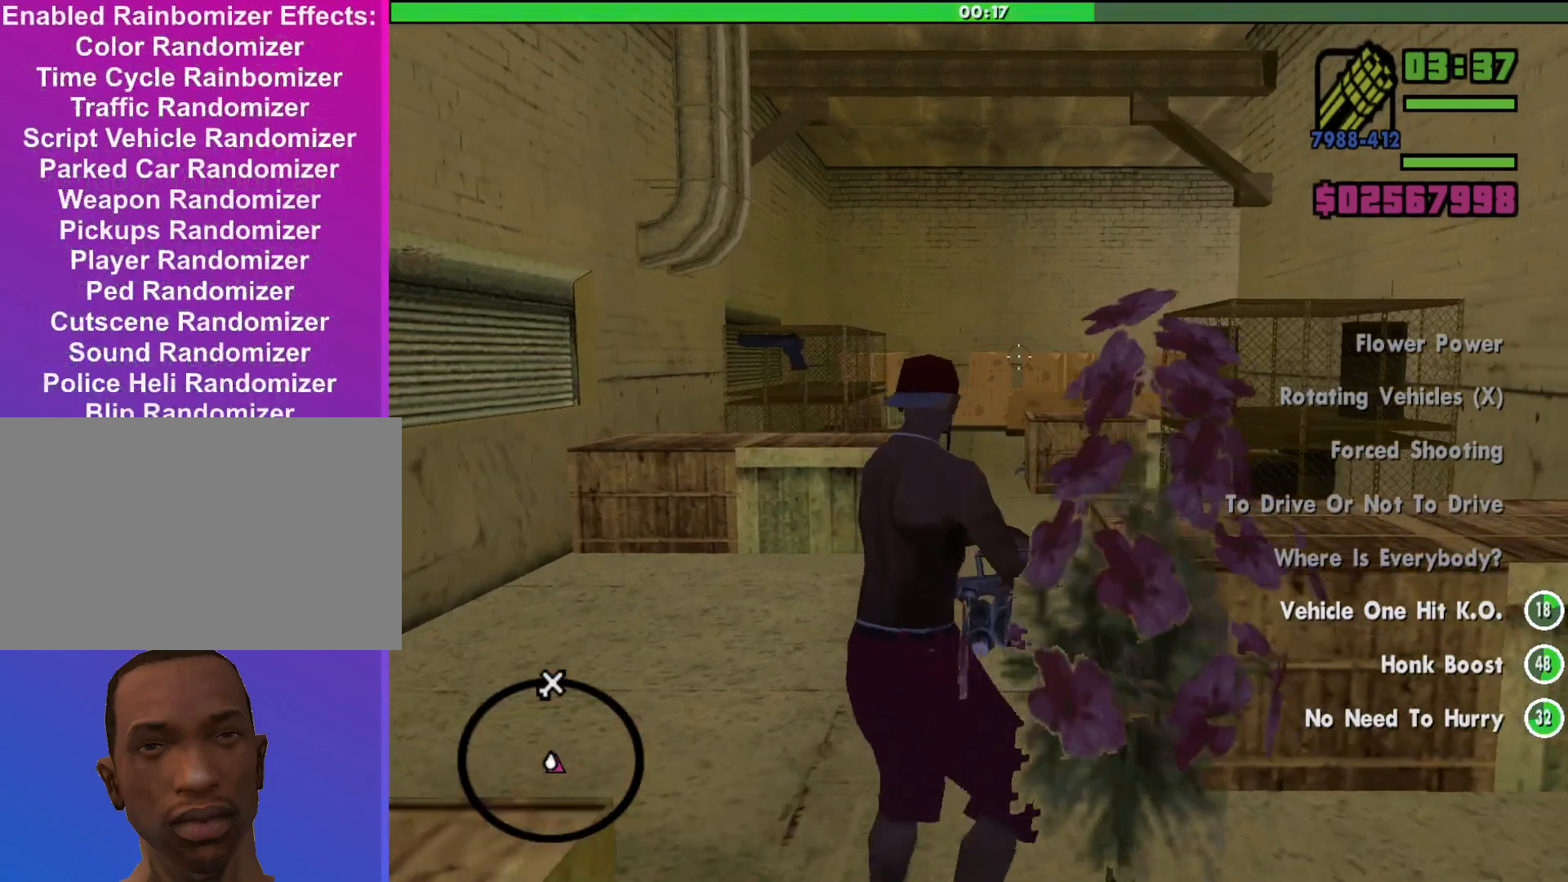
{"keys": ["w"], "mouse": ["right"], "events": []}
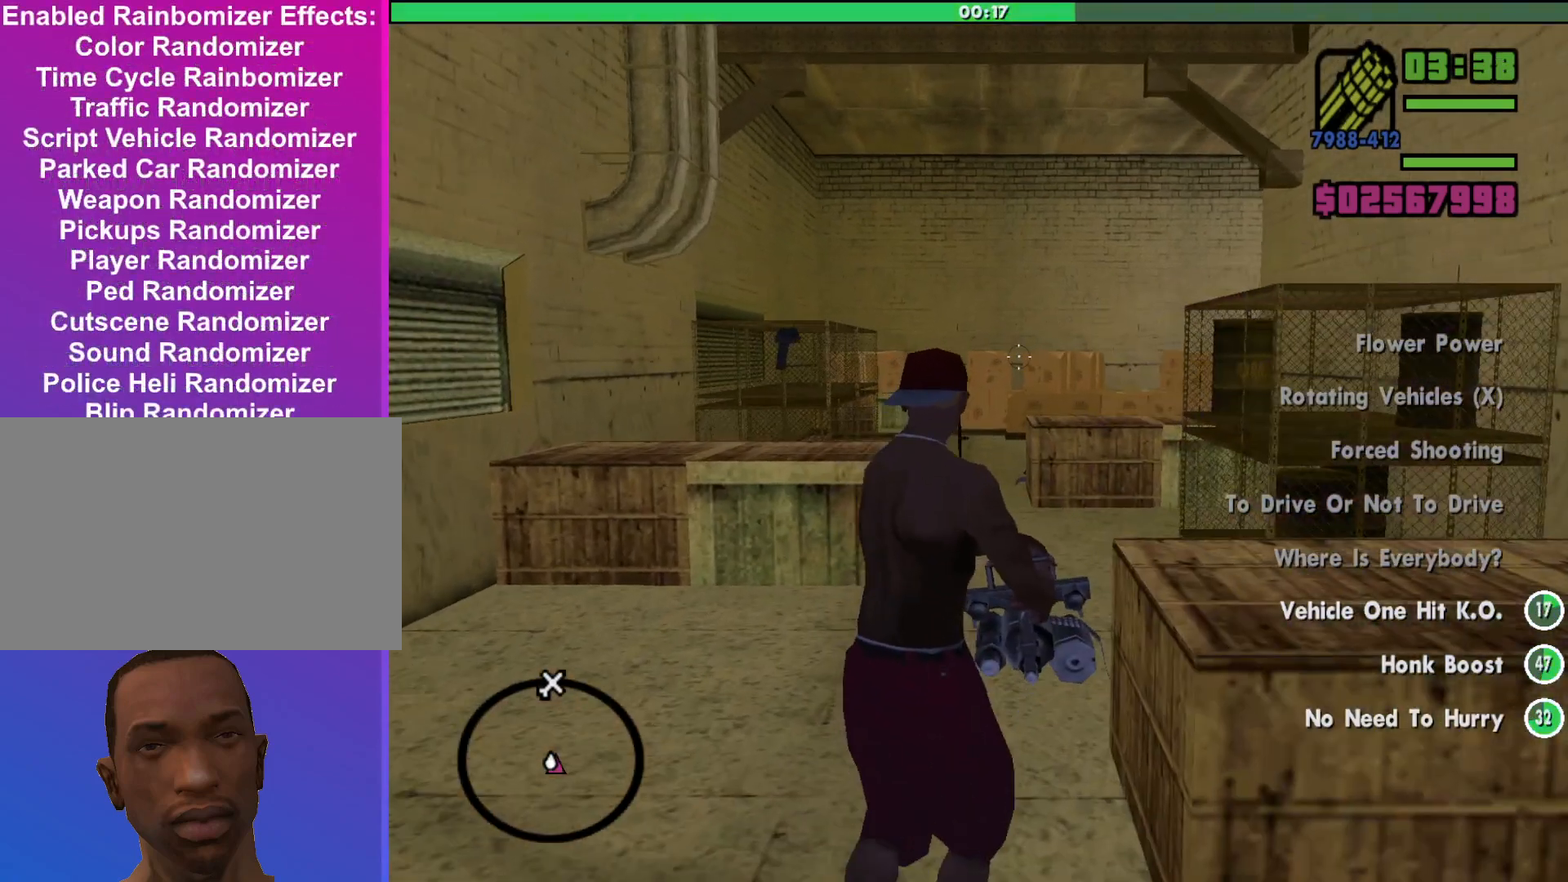
{"keys": ["w"], "mouse": ["right"], "events": []}
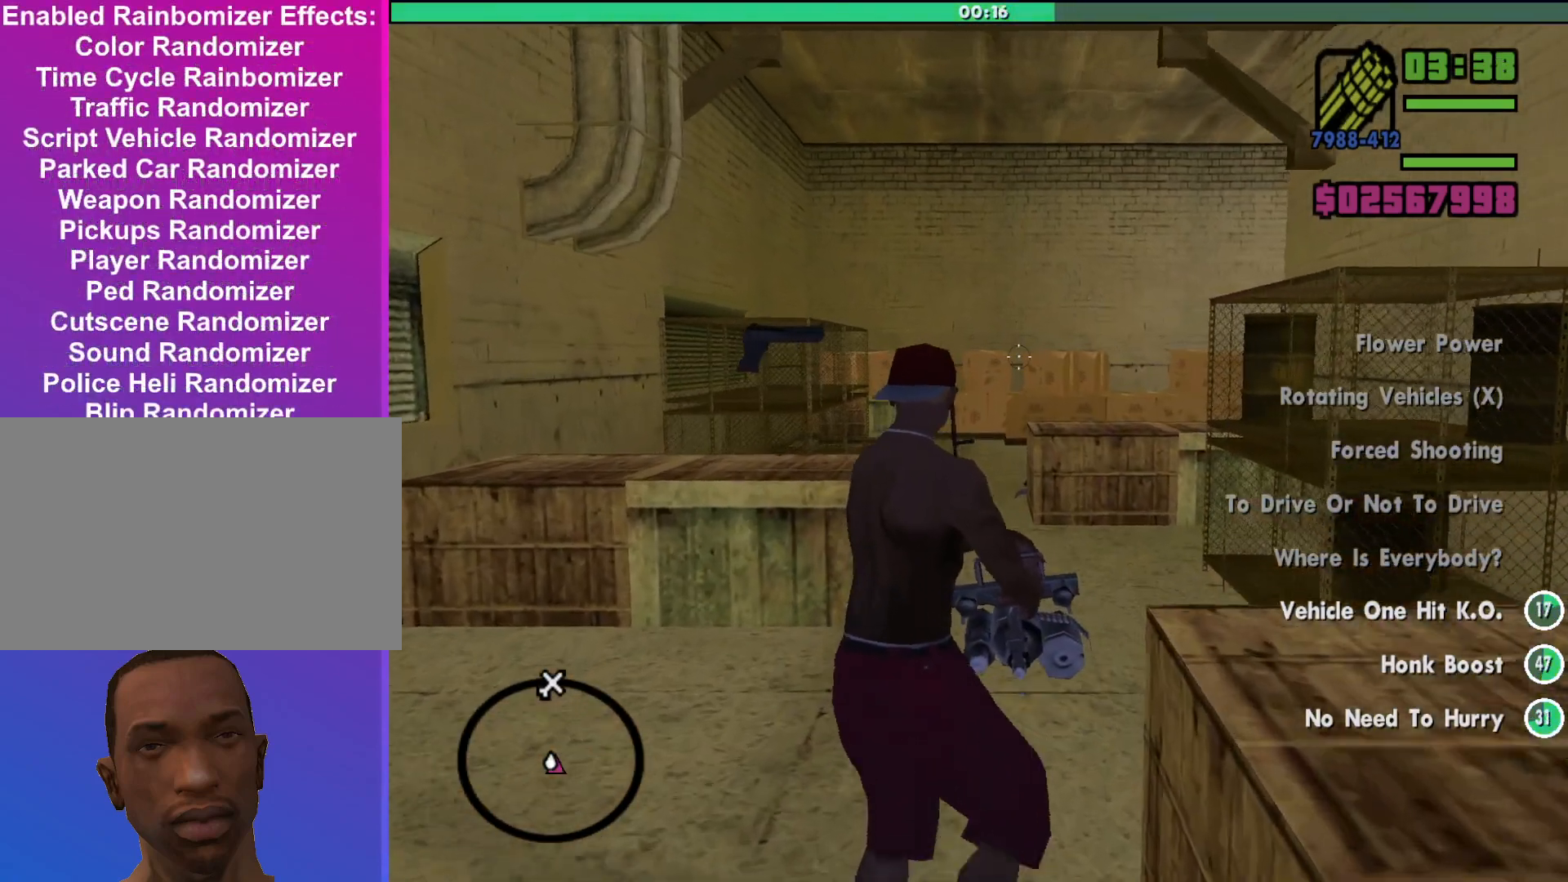
{"keys": ["w"], "mouse": ["right"], "events": []}
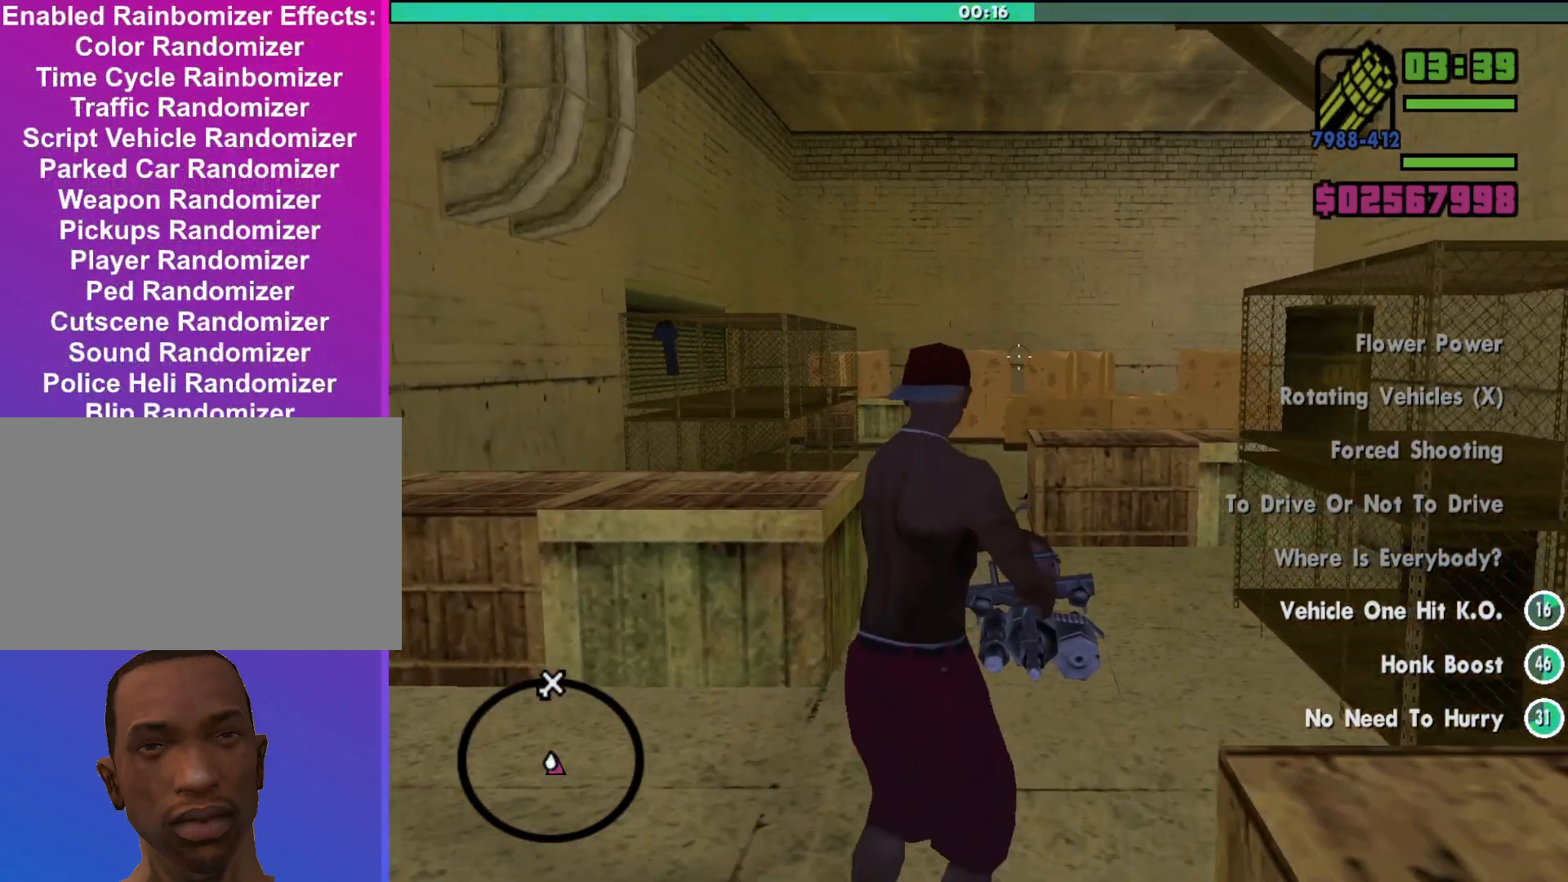
{"keys": ["w"], "mouse": ["right"], "events": []}
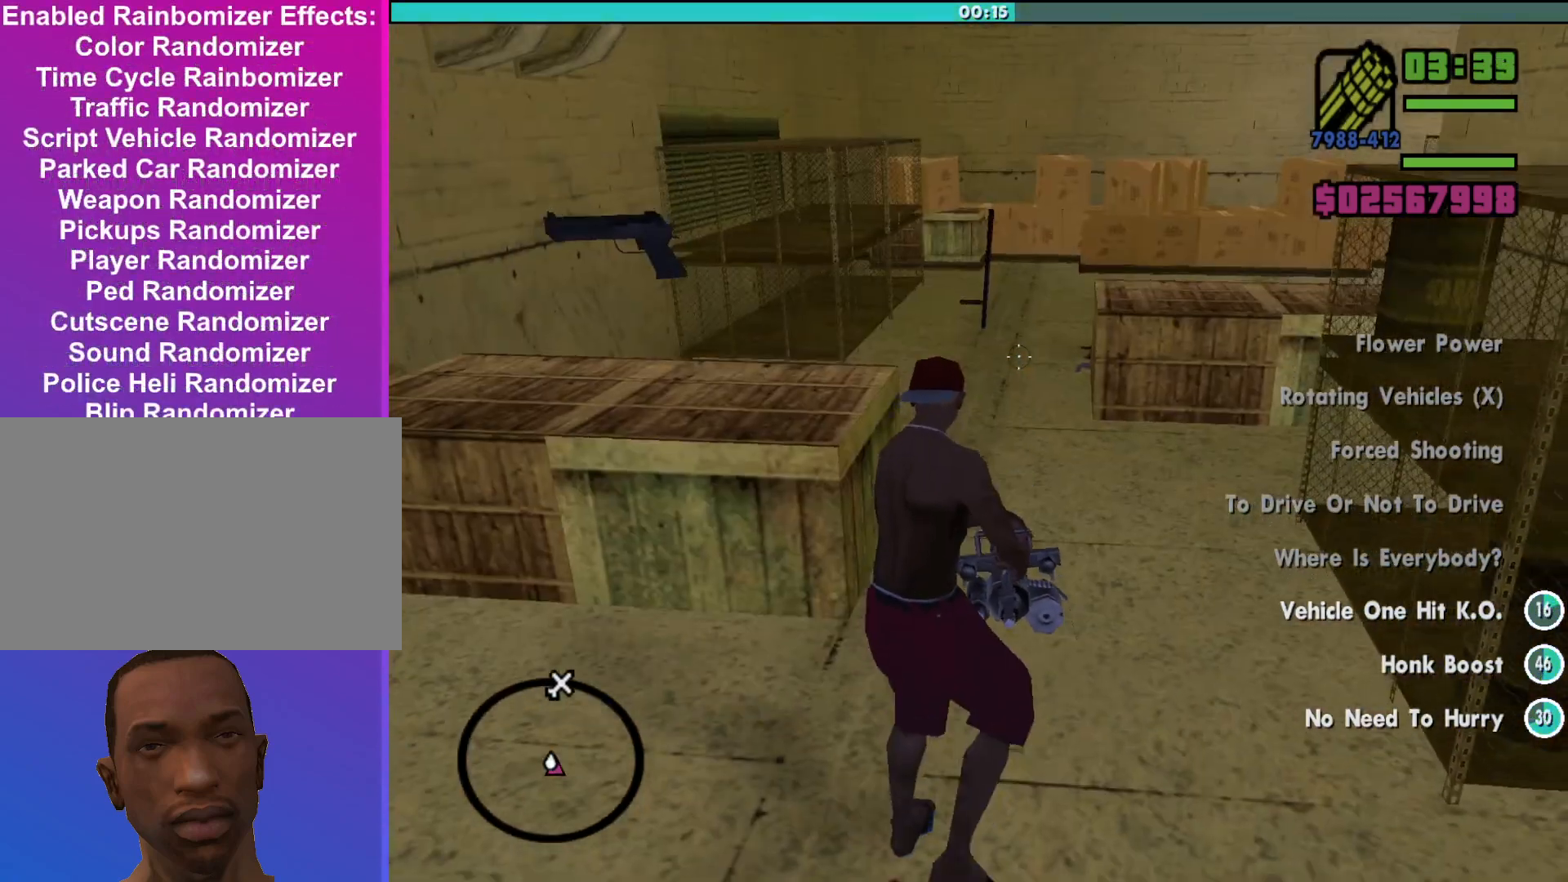
{"keys": ["w"], "mouse": [], "events": [[500, "mouse_right", "up"]]}
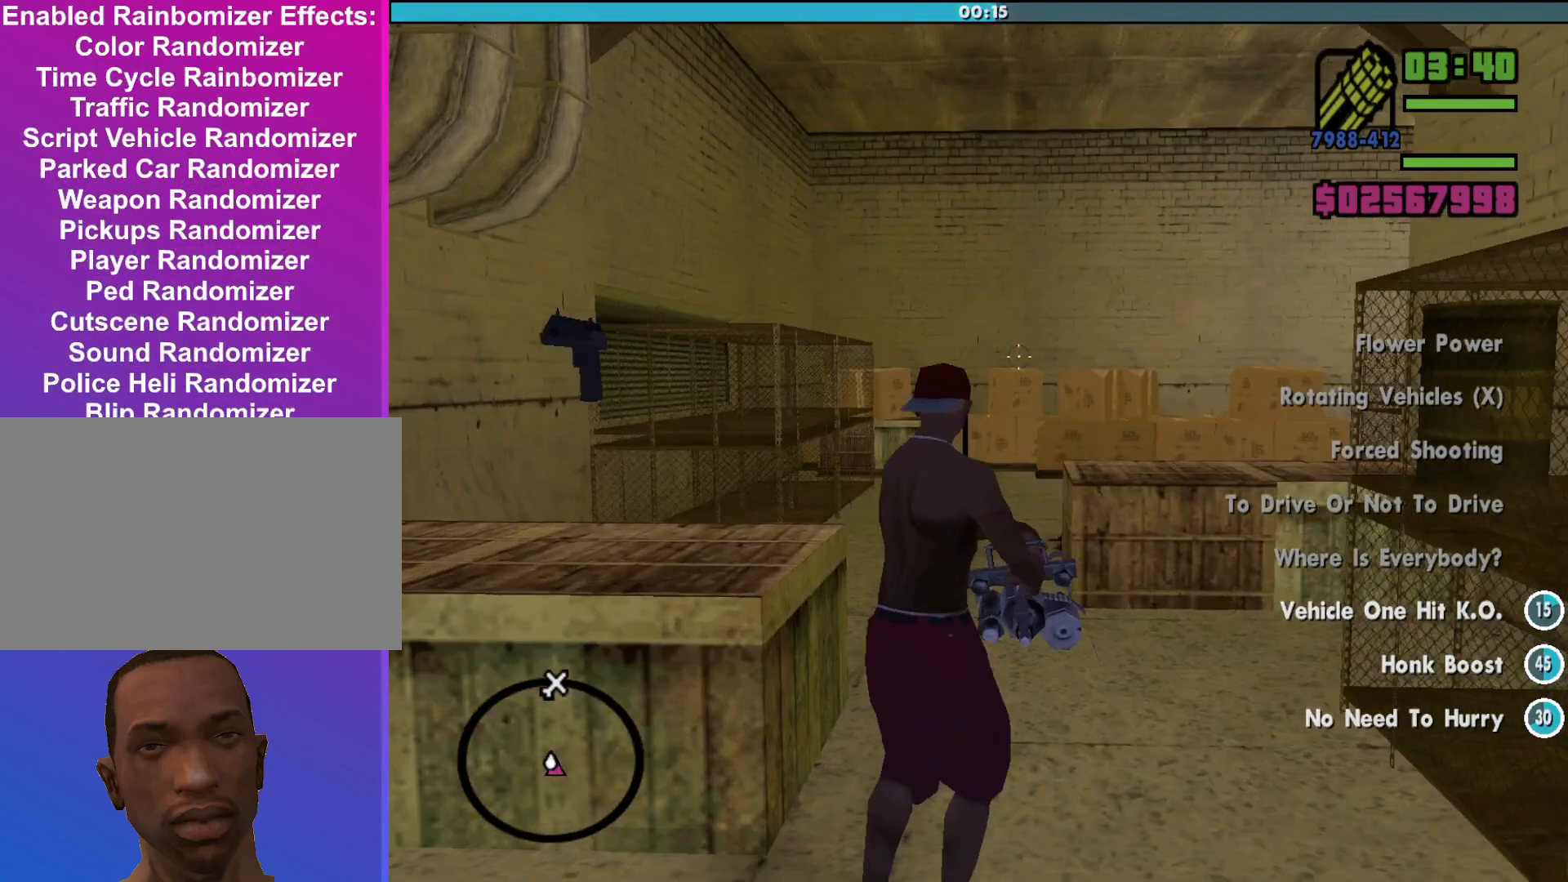
{"keys": ["w"], "mouse": [], "events": []}
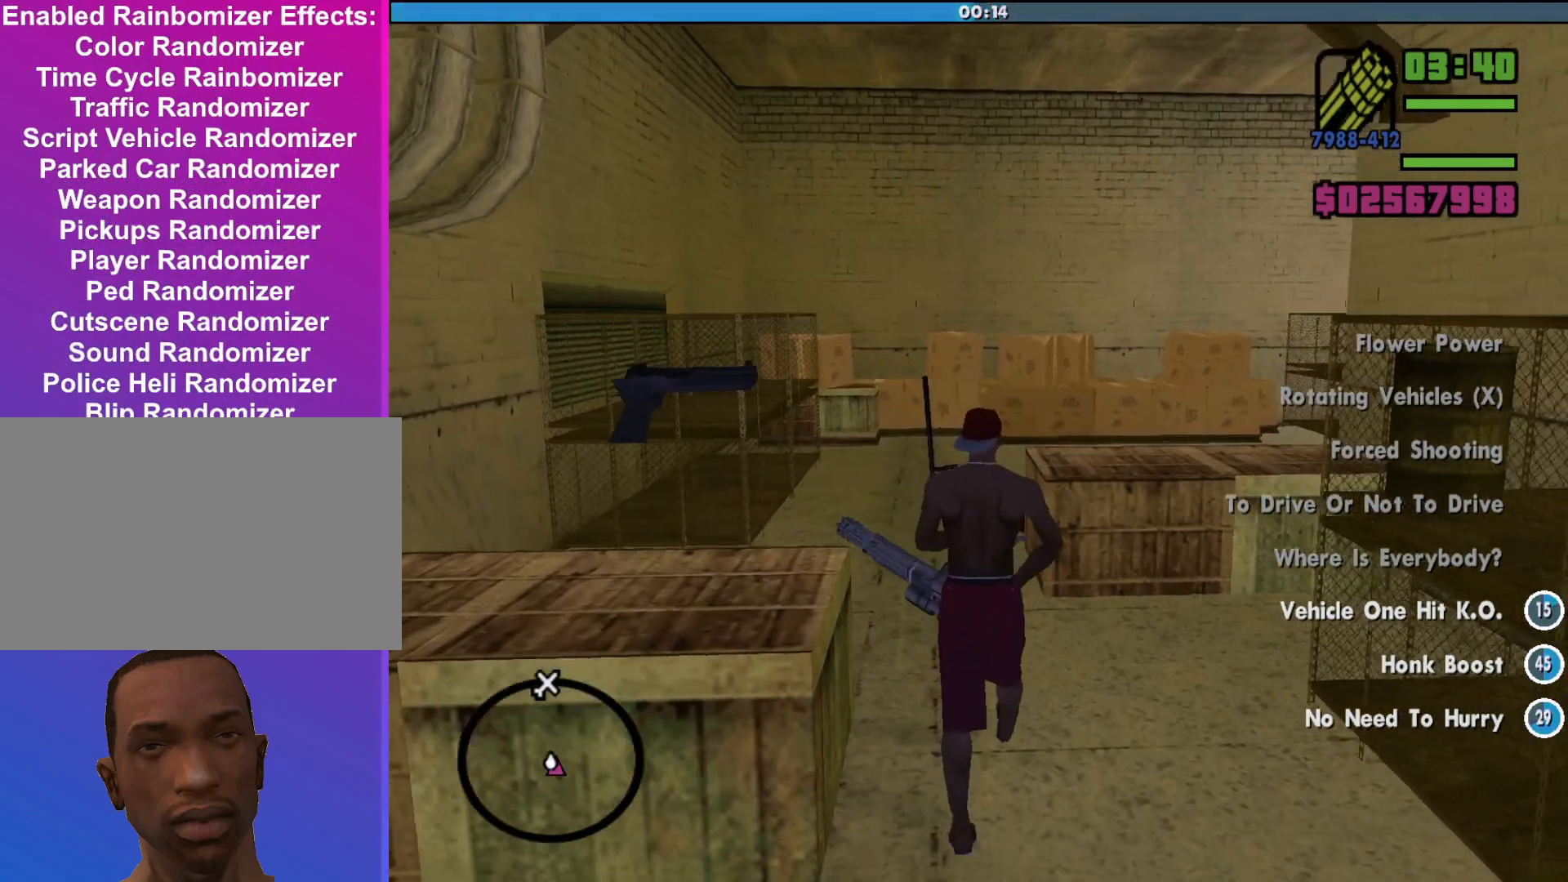
{"keys": ["space", "w"], "mouse": [], "events": [[267, "space", "down"]]}